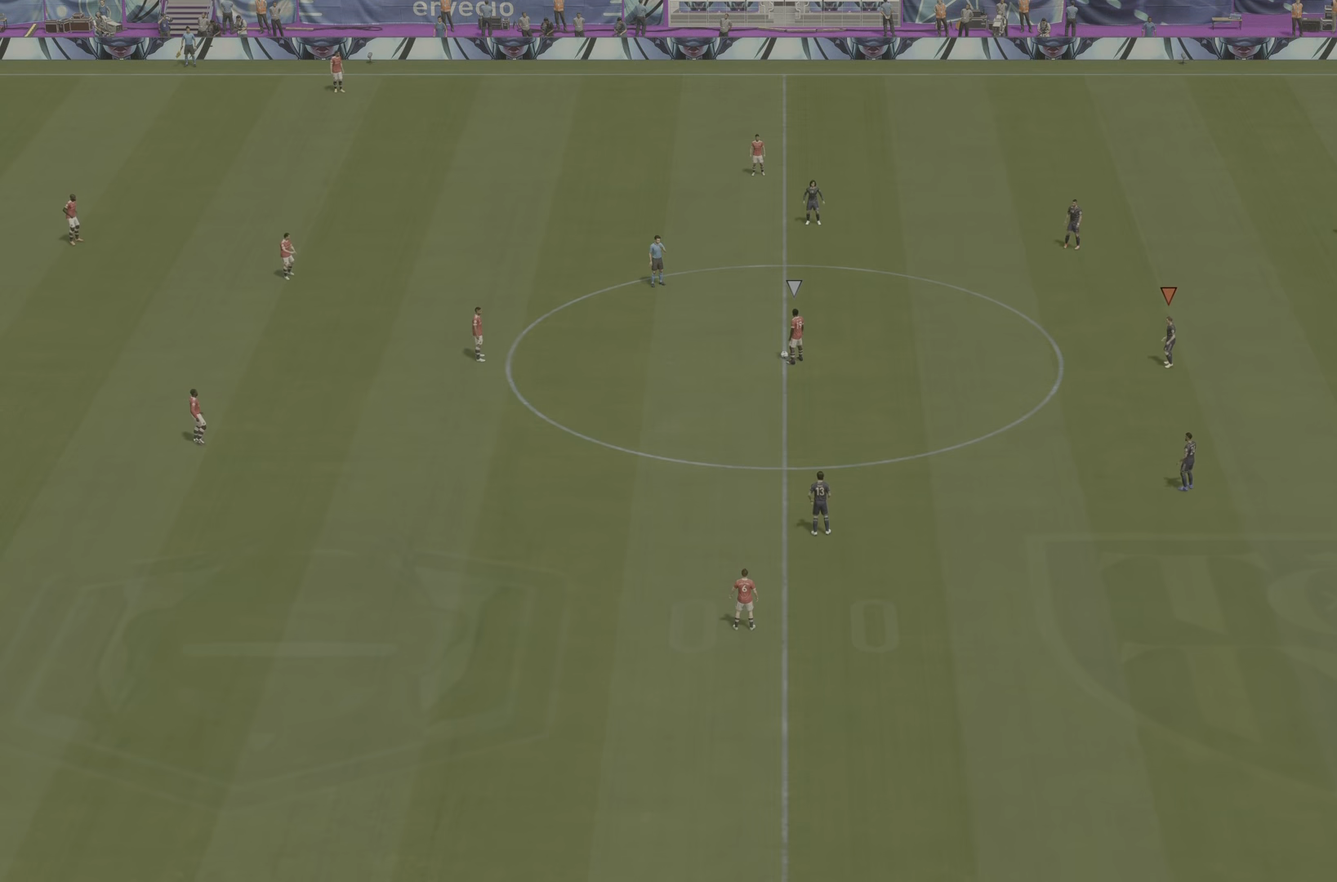
Gameplay with a controller (PlayStation layout); each line is a JSON object with the inputs held at the frame after it. "events" lists button and stick changes between this image and that frame as [ms after this image, input, new state], when the widget could be followed in between. Not read: L3 R3.
{"buttons": [], "left_stick": "center", "right_stick": "center", "events": []}
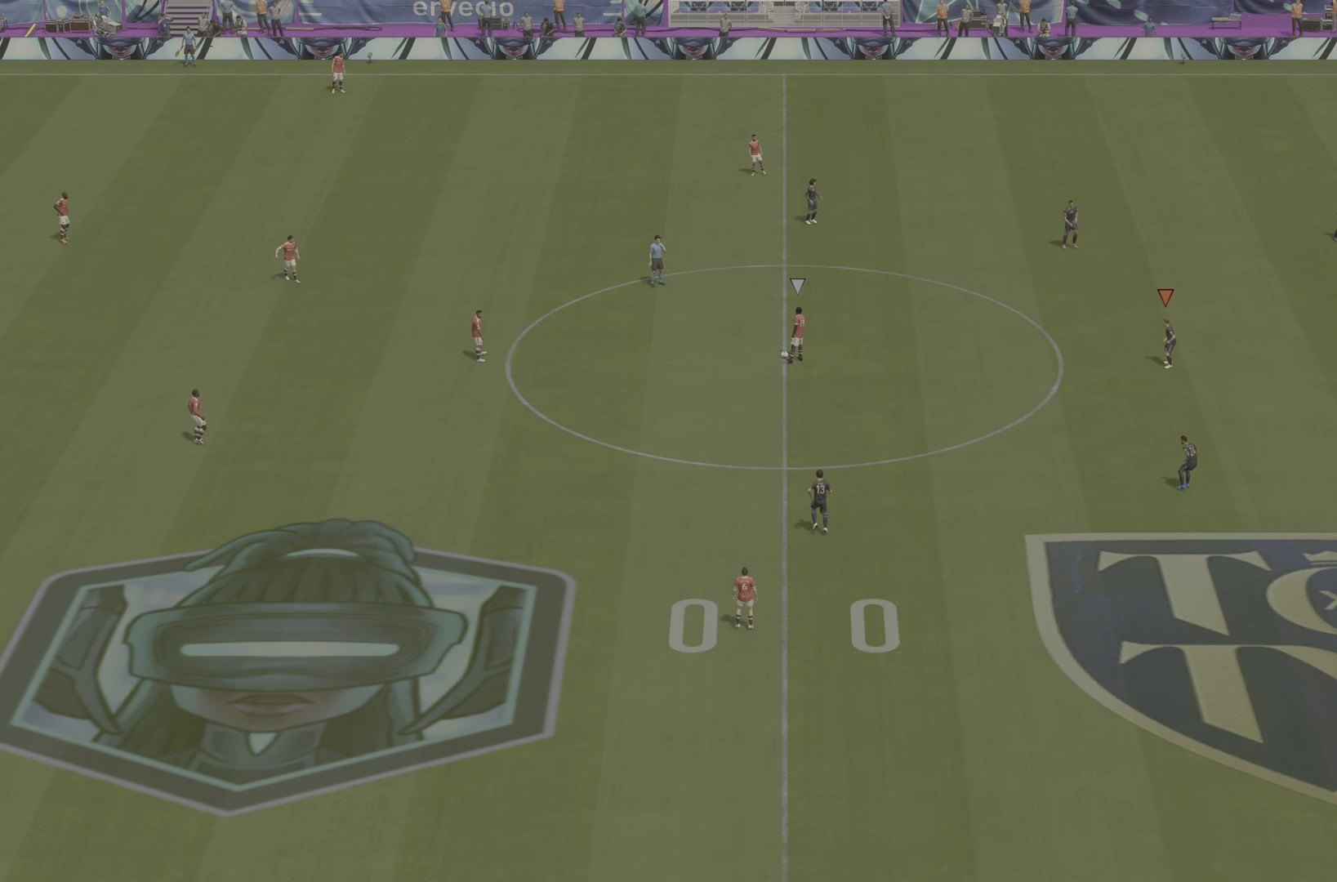
{"buttons": [], "left_stick": "center", "right_stick": "center", "events": []}
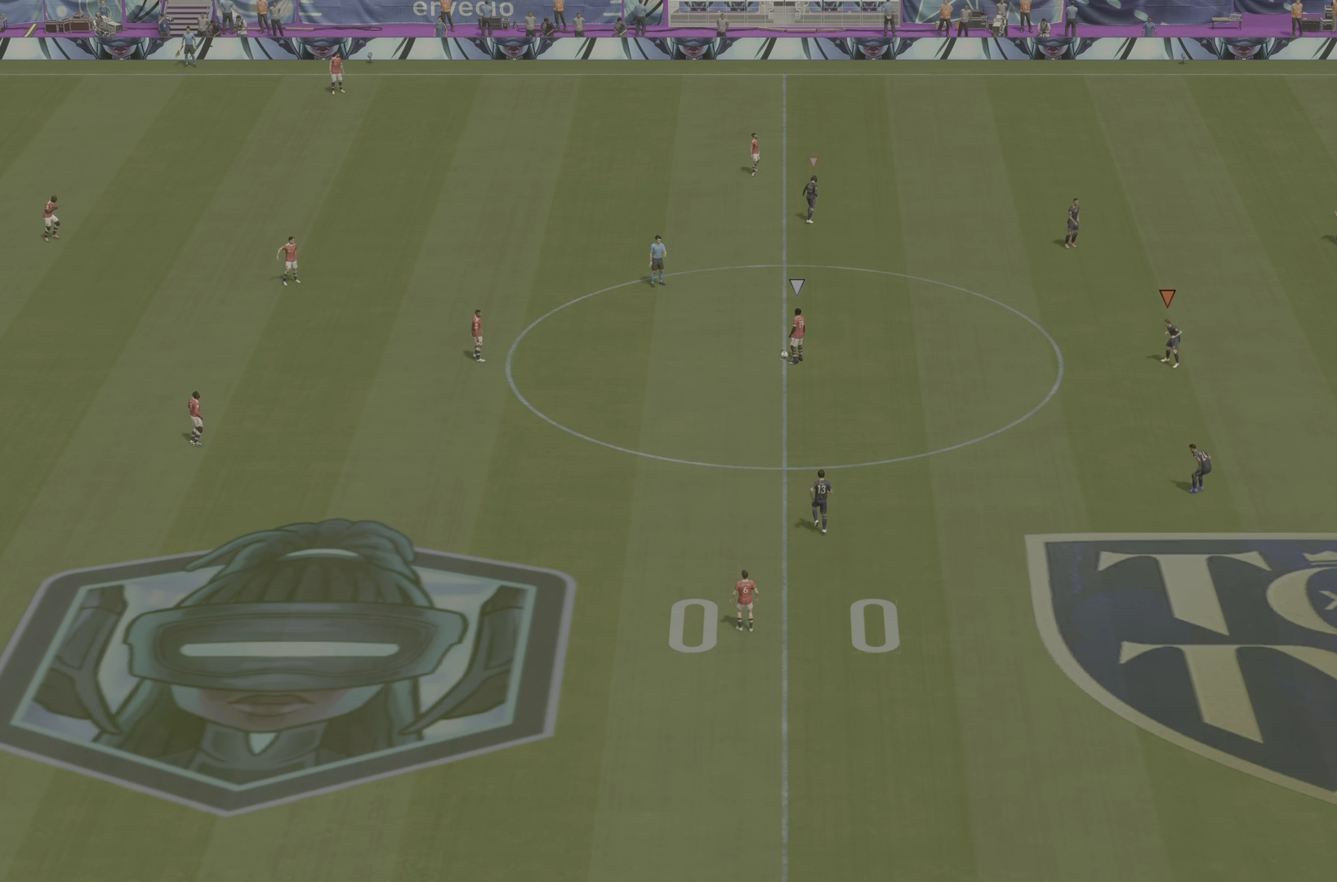
{"buttons": [], "left_stick": "center", "right_stick": "center", "events": []}
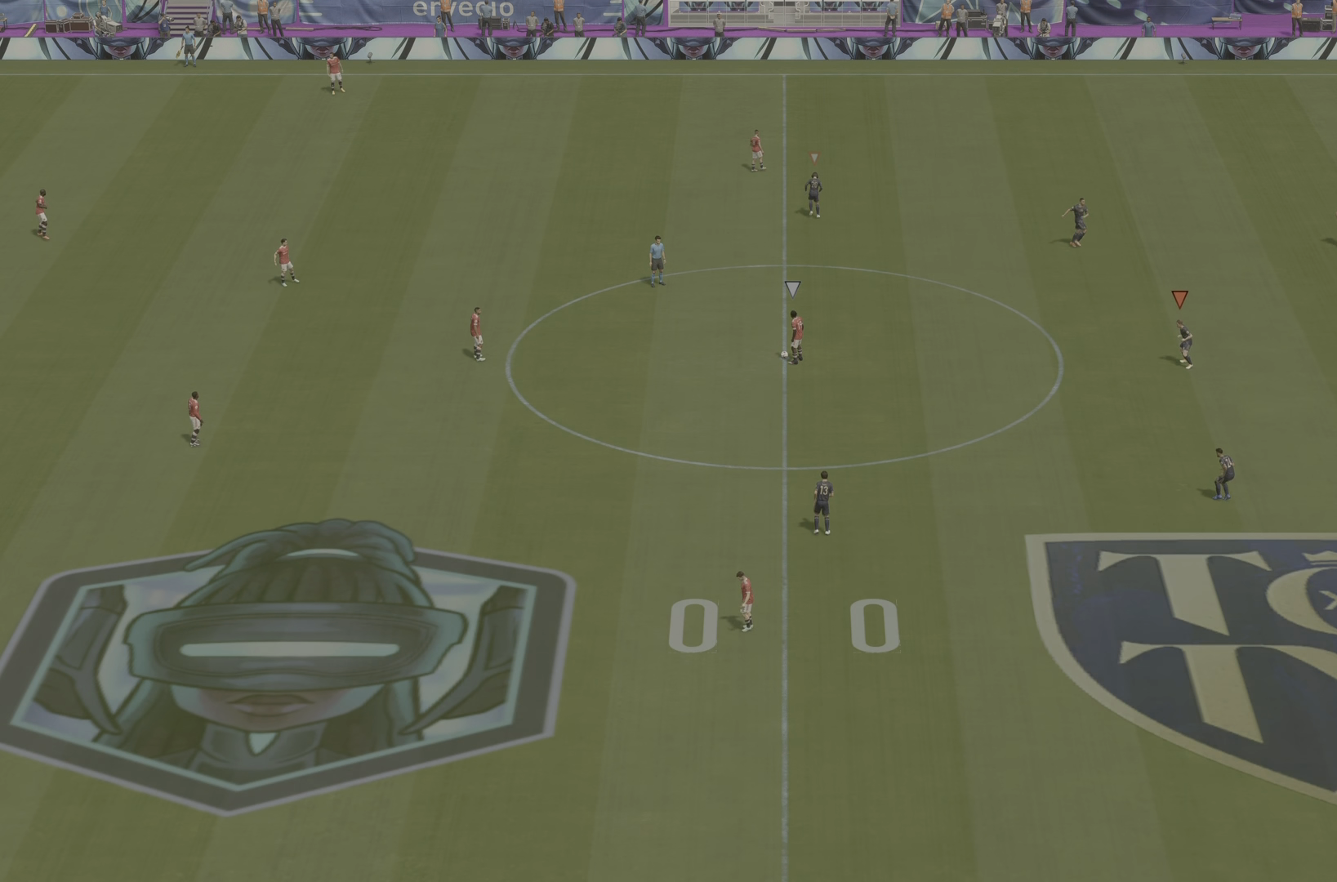
{"buttons": [], "left_stick": "center", "right_stick": "center", "events": []}
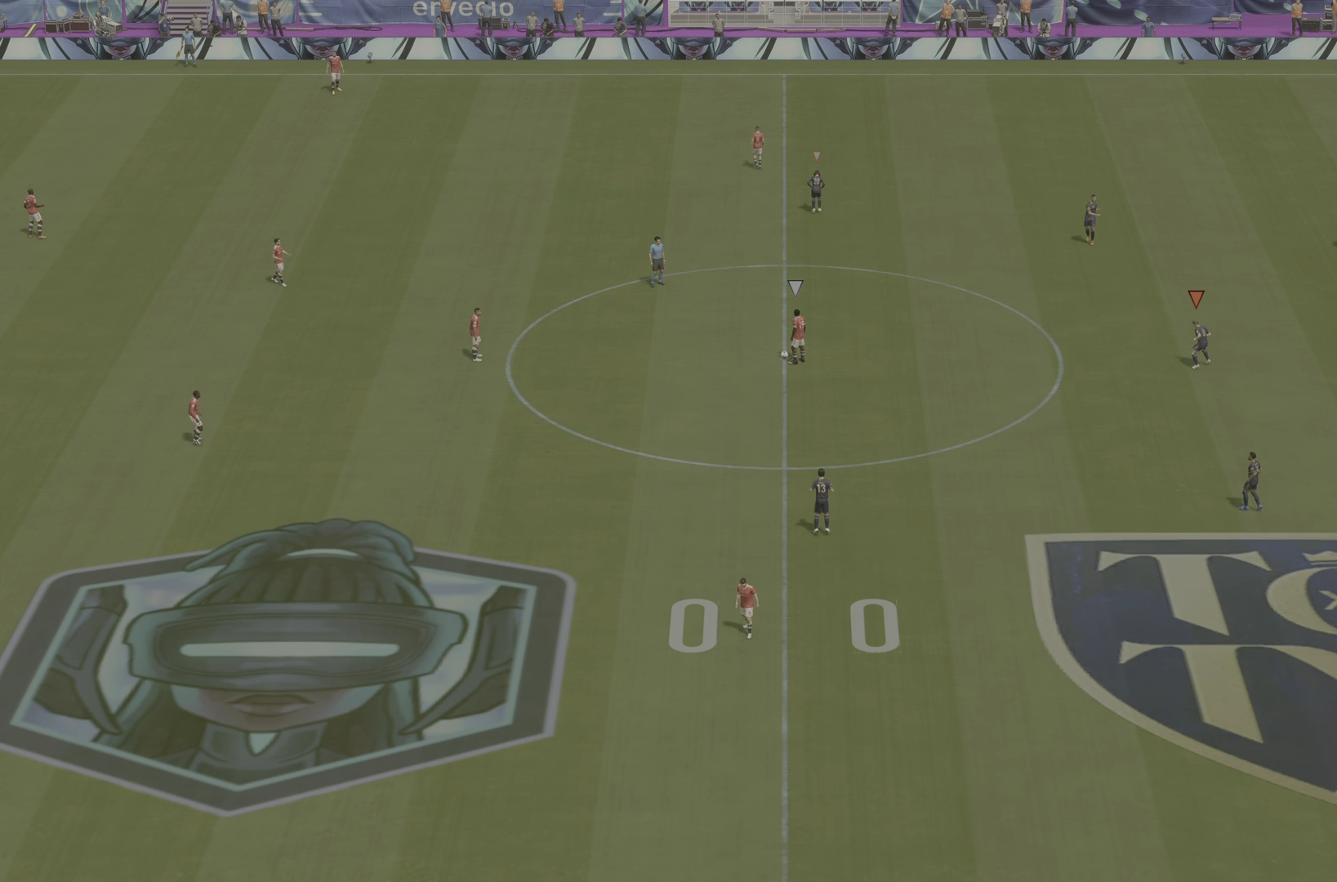
{"buttons": [], "left_stick": "left", "right_stick": "center", "events": [[284, "left_stick", "left"], [317, "L1", "down"], [484, "L1", "up"]]}
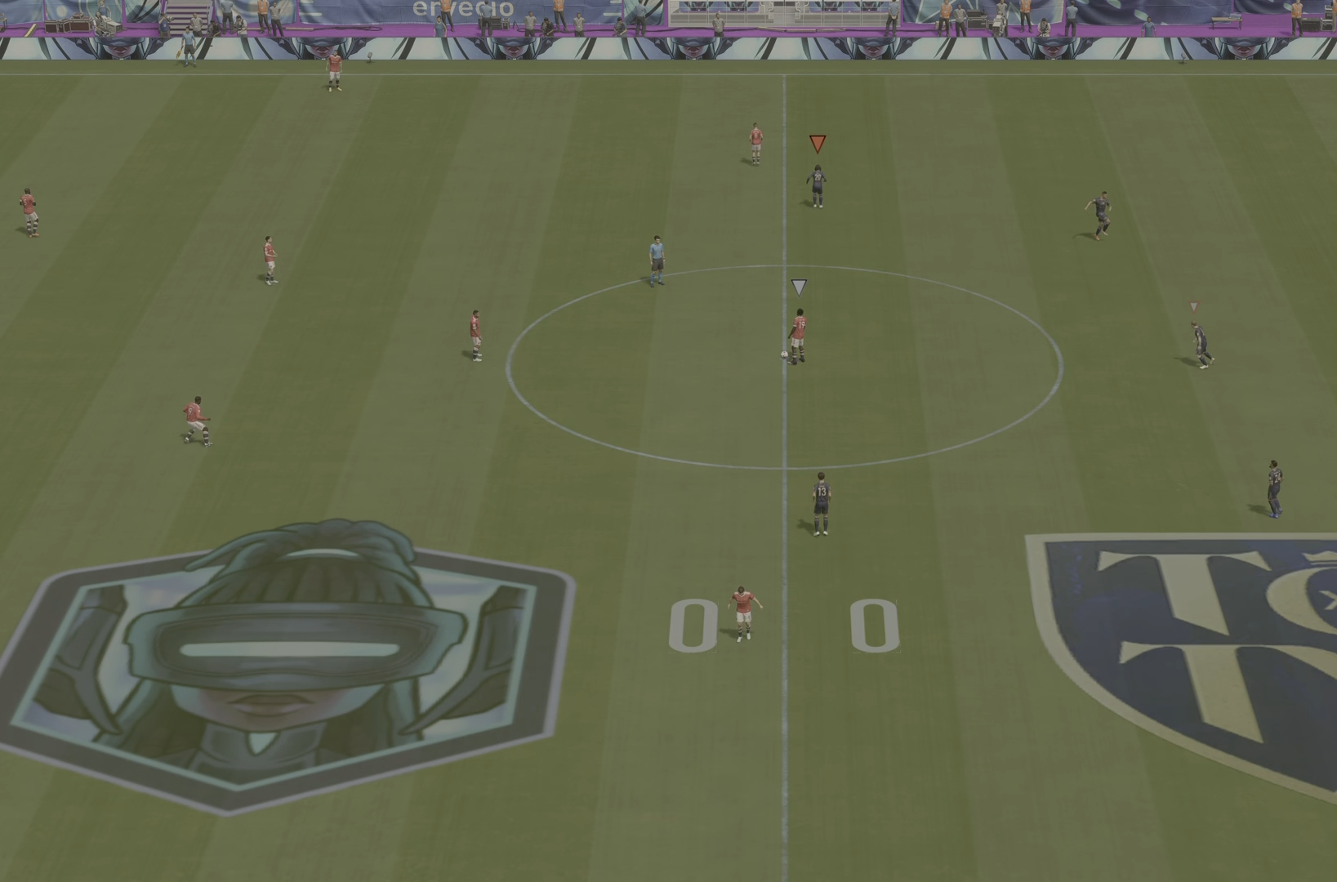
{"buttons": [], "left_stick": "left", "right_stick": "down-left", "events": [[450, "right_stick", "down-left"]]}
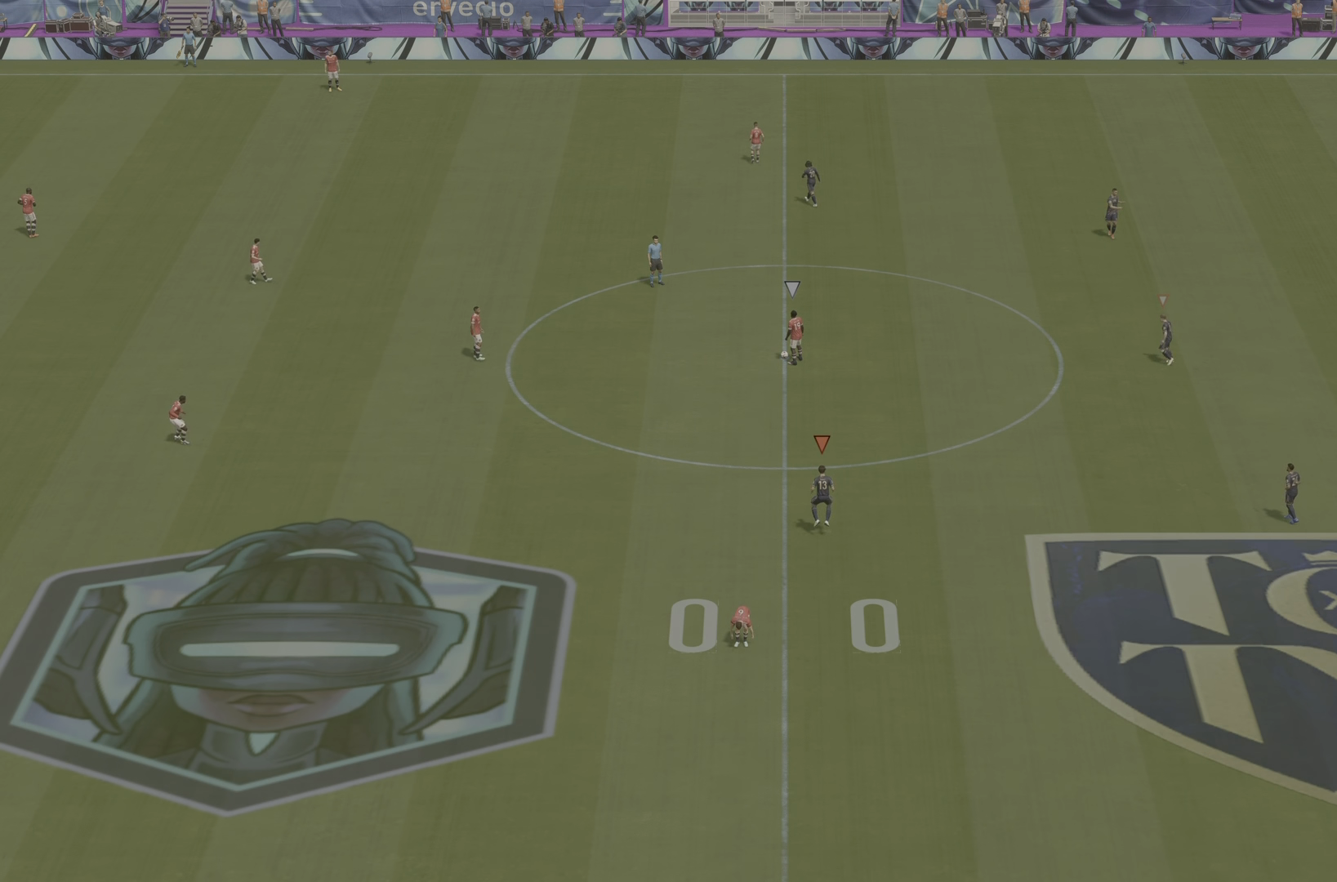
{"buttons": ["R1", "R2"], "left_stick": "left", "right_stick": "down-left", "events": [[50, "R1", "down"], [117, "right_stick", "center"], [184, "R2", "down"], [317, "right_stick", "down-left"]]}
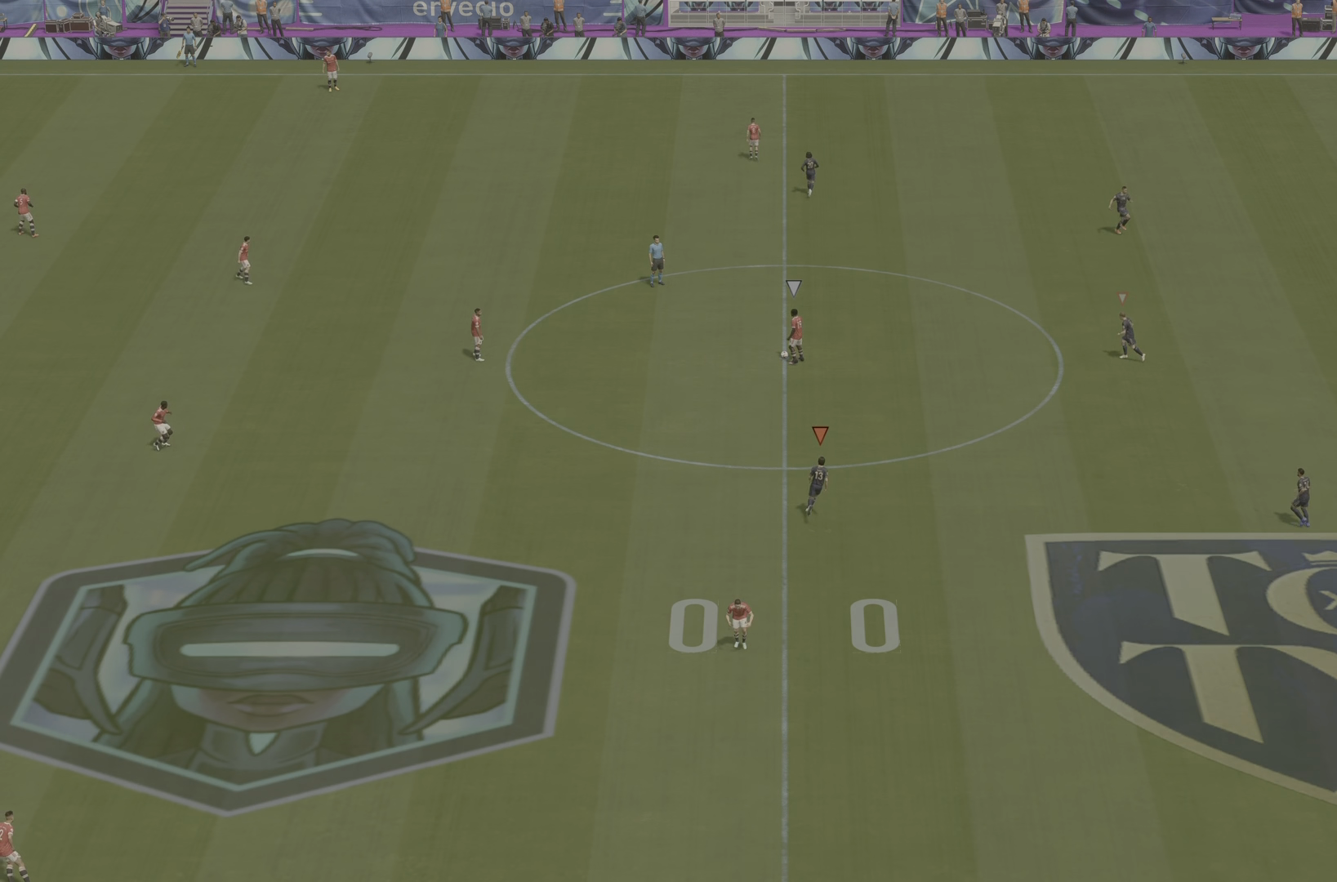
{"buttons": ["R1", "R2"], "left_stick": "left", "right_stick": "center", "events": [[134, "right_stick", "center"]]}
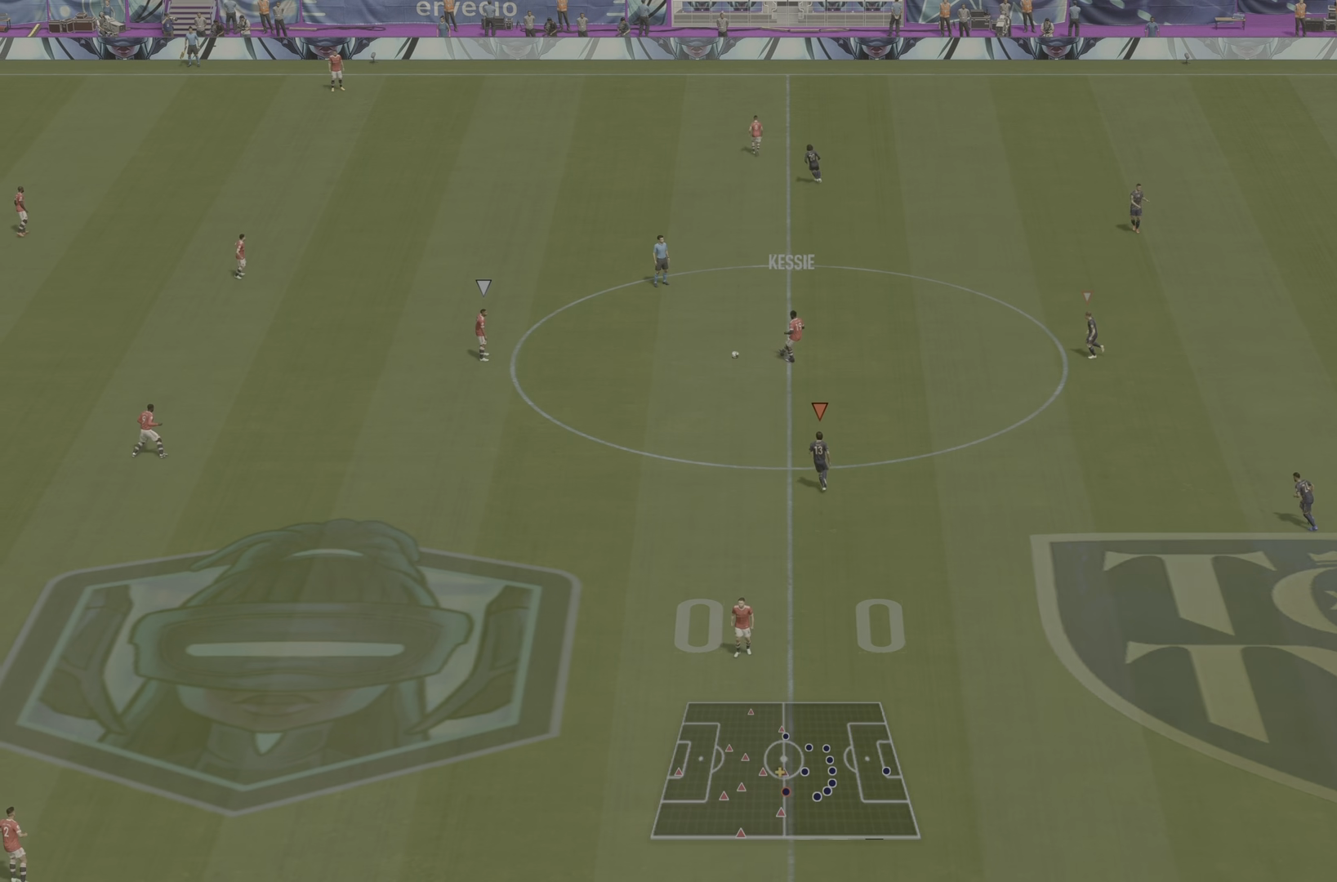
{"buttons": ["R1", "R2"], "left_stick": "left", "right_stick": "center", "events": []}
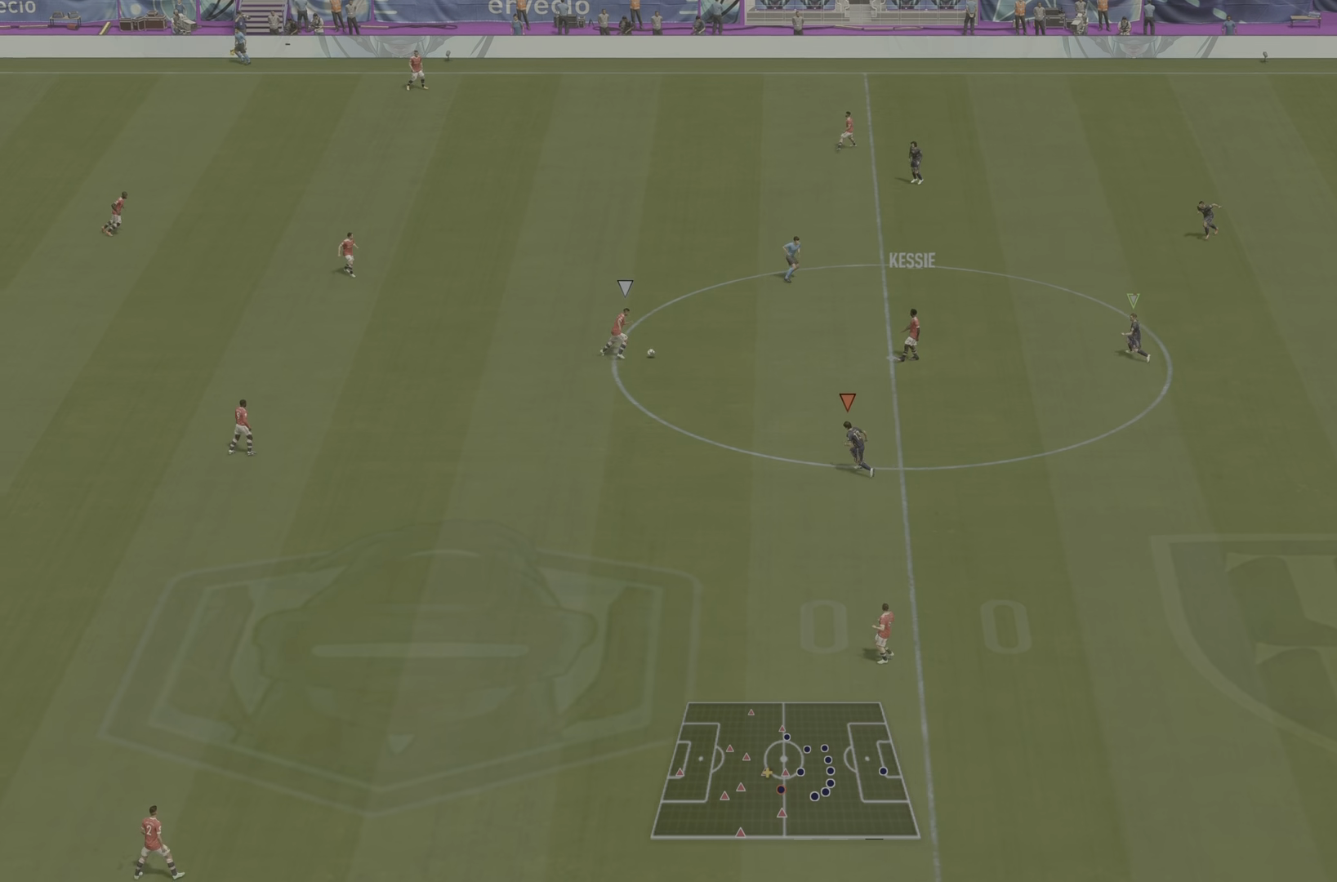
{"buttons": ["R1", "R2"], "left_stick": "left", "right_stick": "center", "events": []}
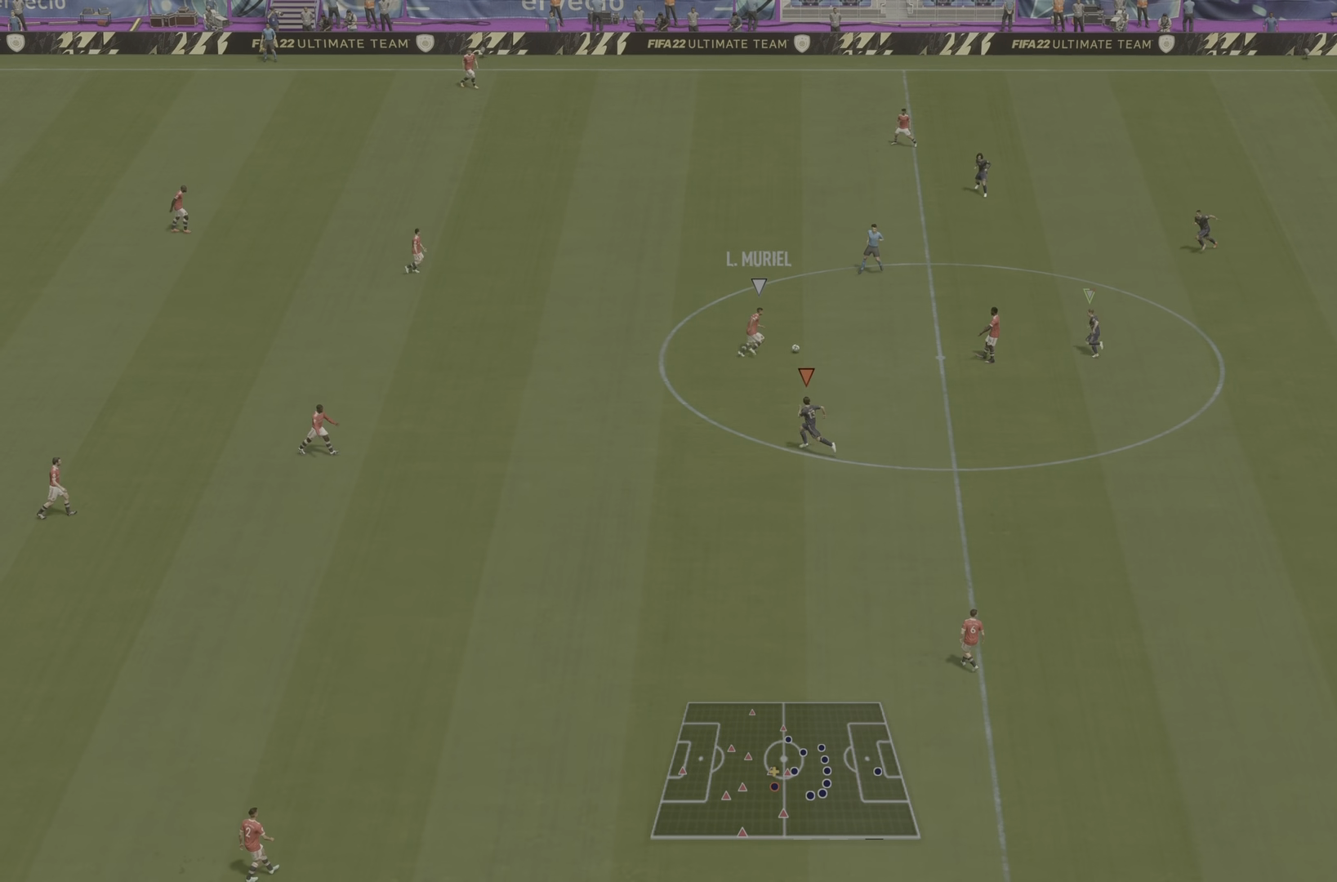
{"buttons": ["L2", "R2"], "left_stick": "left", "right_stick": "center", "events": [[183, "L1", "down"], [350, "L1", "up"], [383, "L2", "down"], [383, "R1", "up"]]}
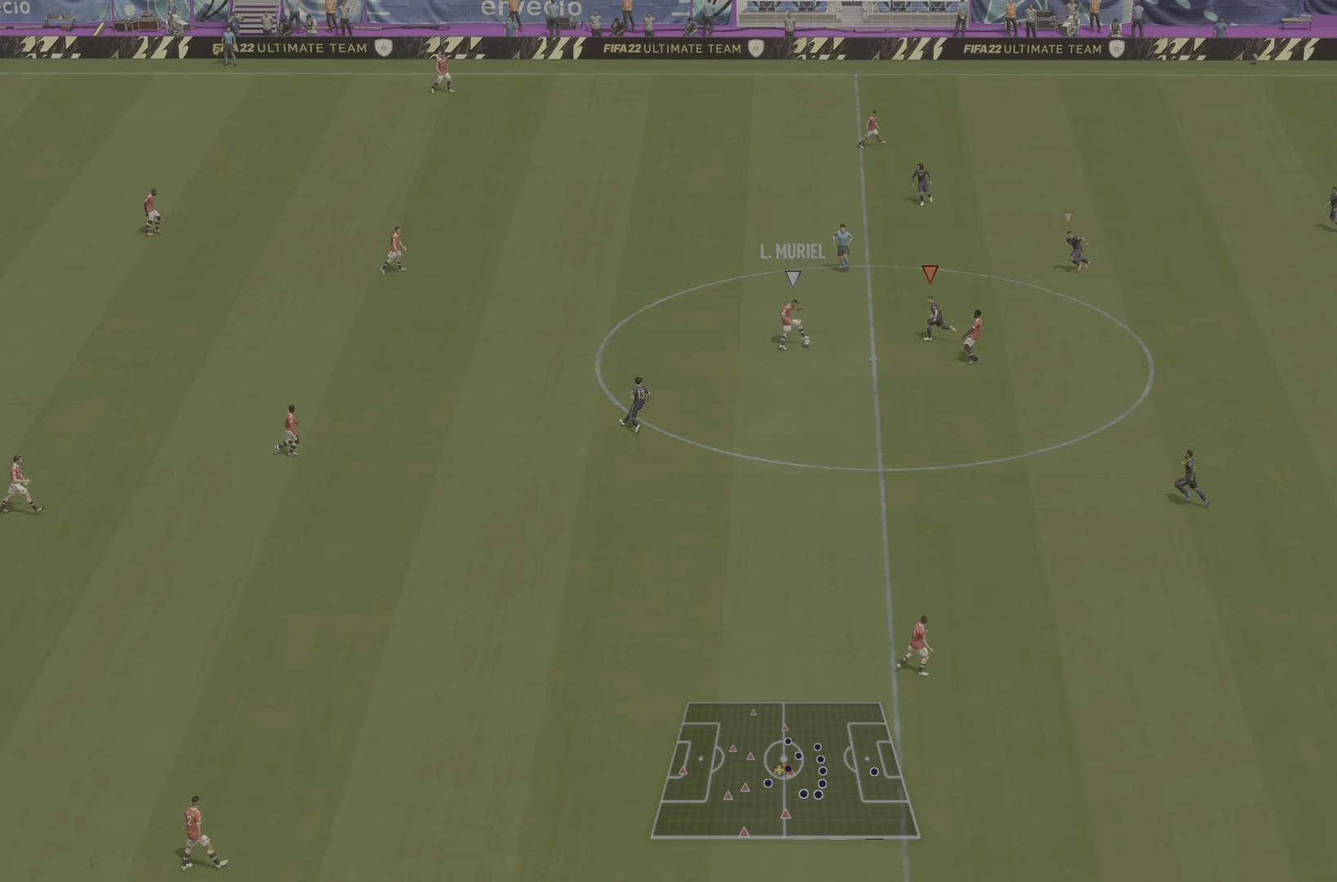
{"buttons": ["L2", "R2"], "left_stick": "down-right", "right_stick": "center", "events": [[84, "left_stick", "down-left"], [184, "R2", "up"], [417, "R2", "down"], [434, "left_stick", "down-right"]]}
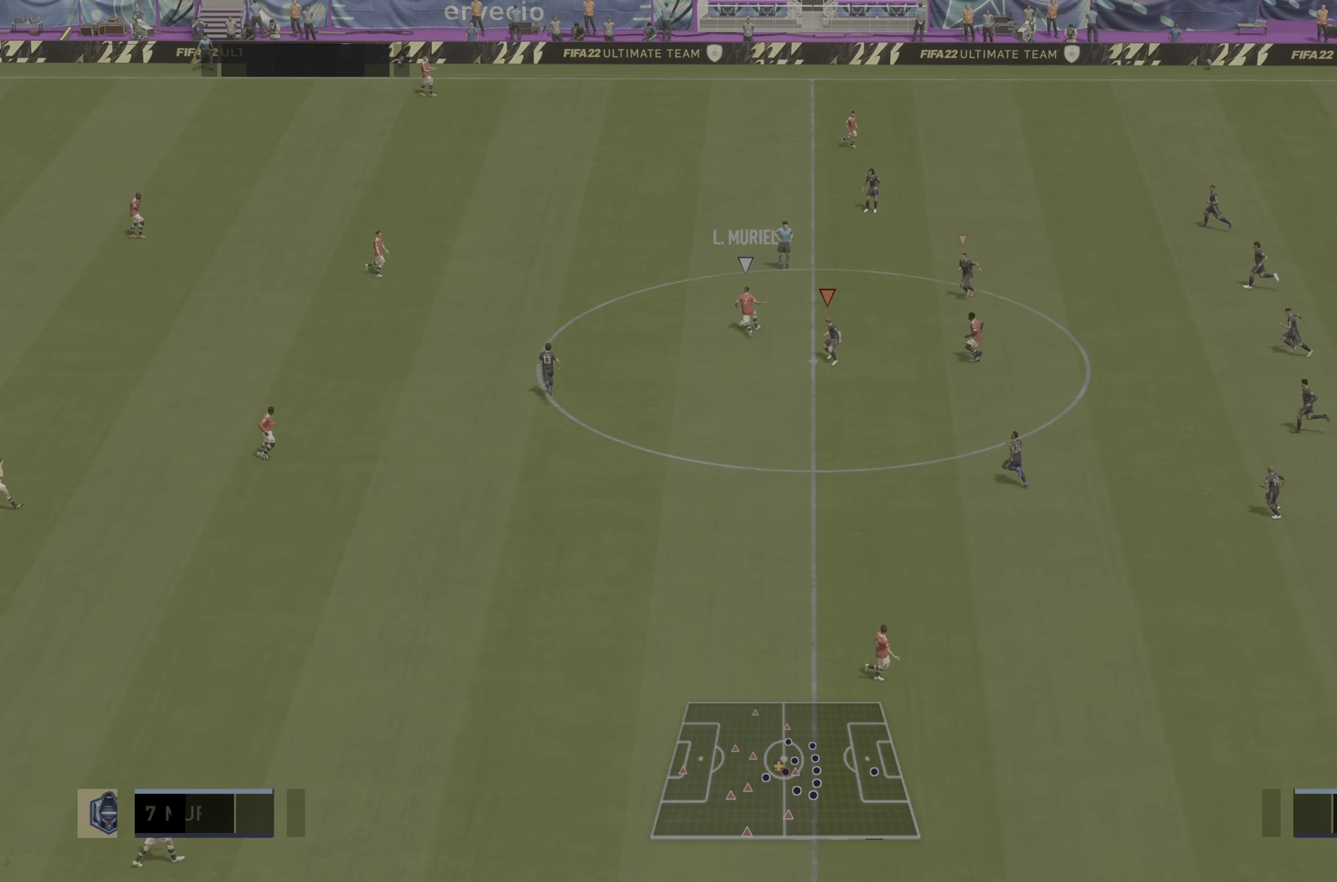
{"buttons": ["L2", "R1", "R2"], "left_stick": "left", "right_stick": "center", "events": [[200, "R1", "down"], [267, "left_stick", "center"], [400, "left_stick", "up-left"], [467, "left_stick", "left"]]}
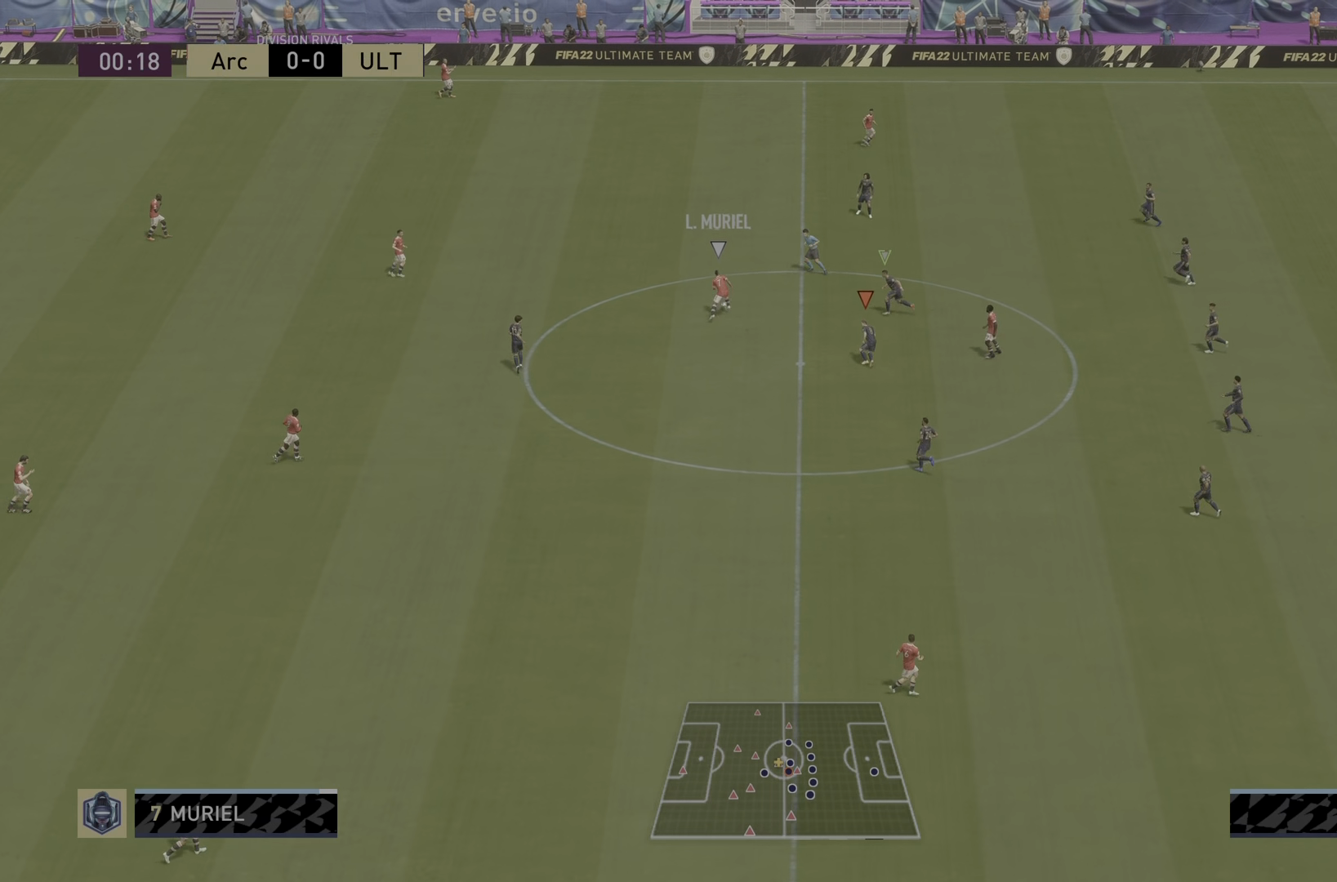
{"buttons": ["L1", "R1", "R2"], "left_stick": "left", "right_stick": "center", "events": [[100, "L2", "up"], [134, "R1", "up"], [301, "R1", "down"], [367, "L1", "down"]]}
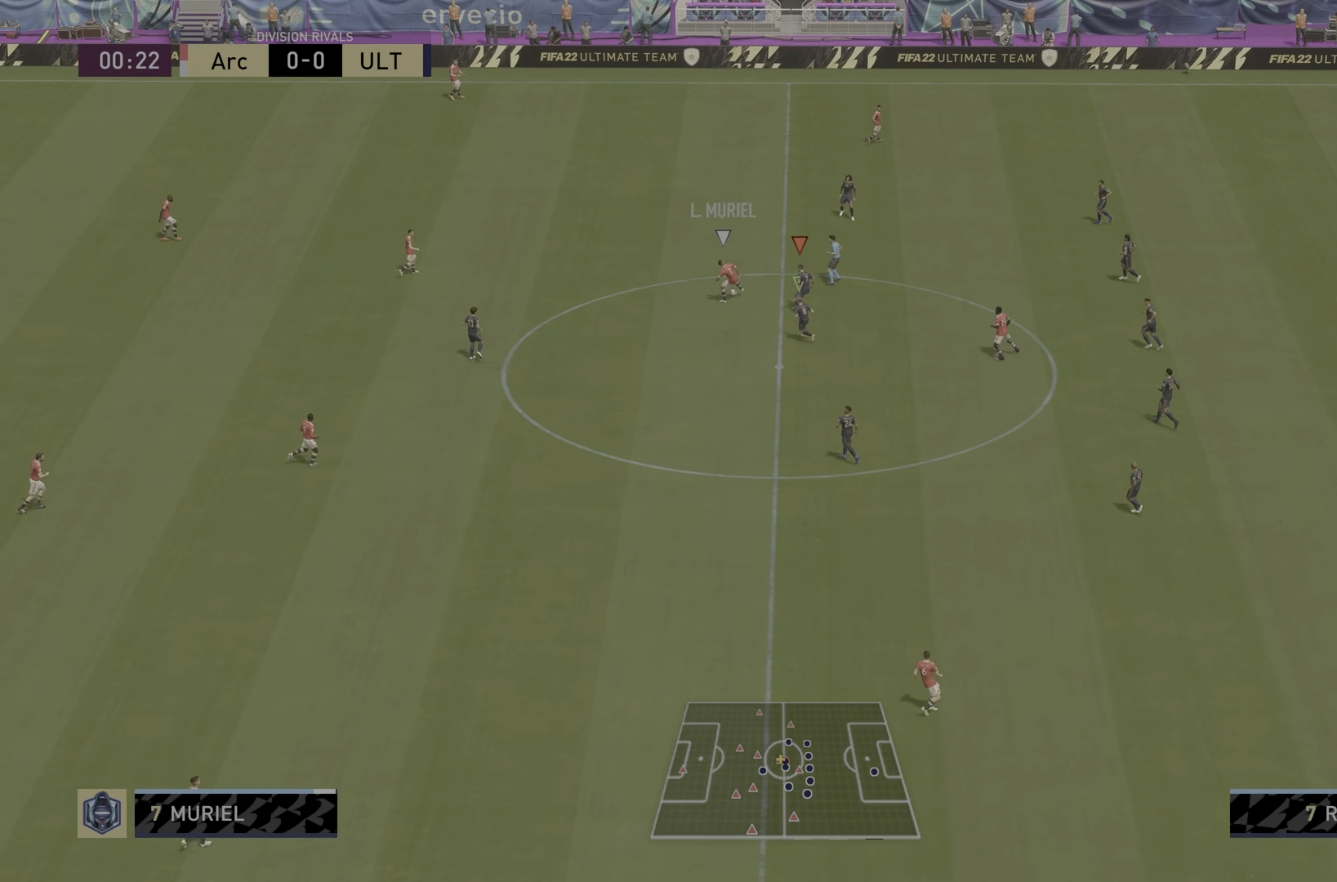
{"buttons": ["L1", "R1", "R2"], "left_stick": "left", "right_stick": "center", "events": [[66, "L1", "up"], [450, "L1", "down"]]}
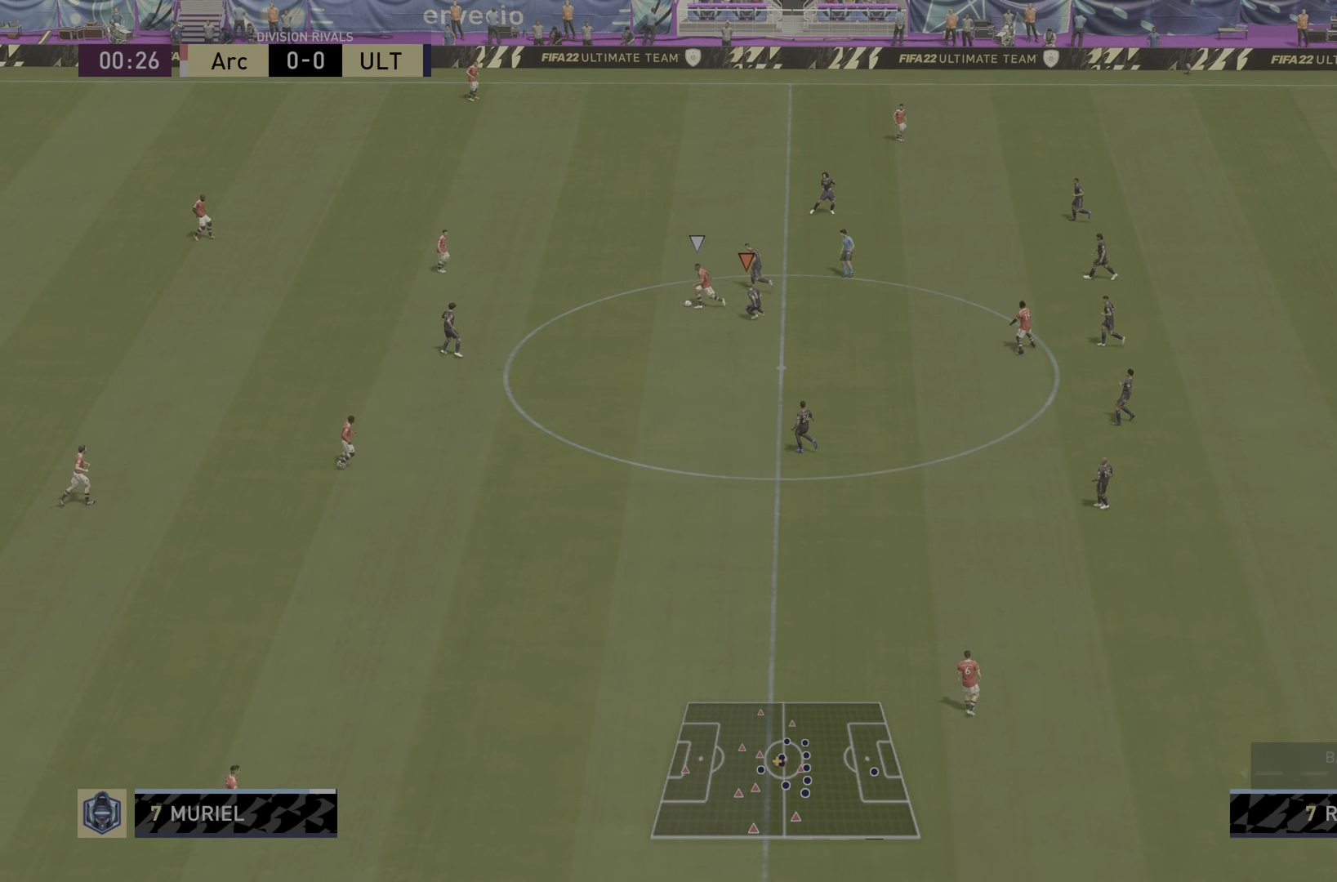
{"buttons": ["R1", "R2"], "left_stick": "down-left", "right_stick": "center", "events": [[17, "left_stick", "down-left"], [67, "right_stick", "down"], [117, "L1", "up"], [351, "right_stick", "center"]]}
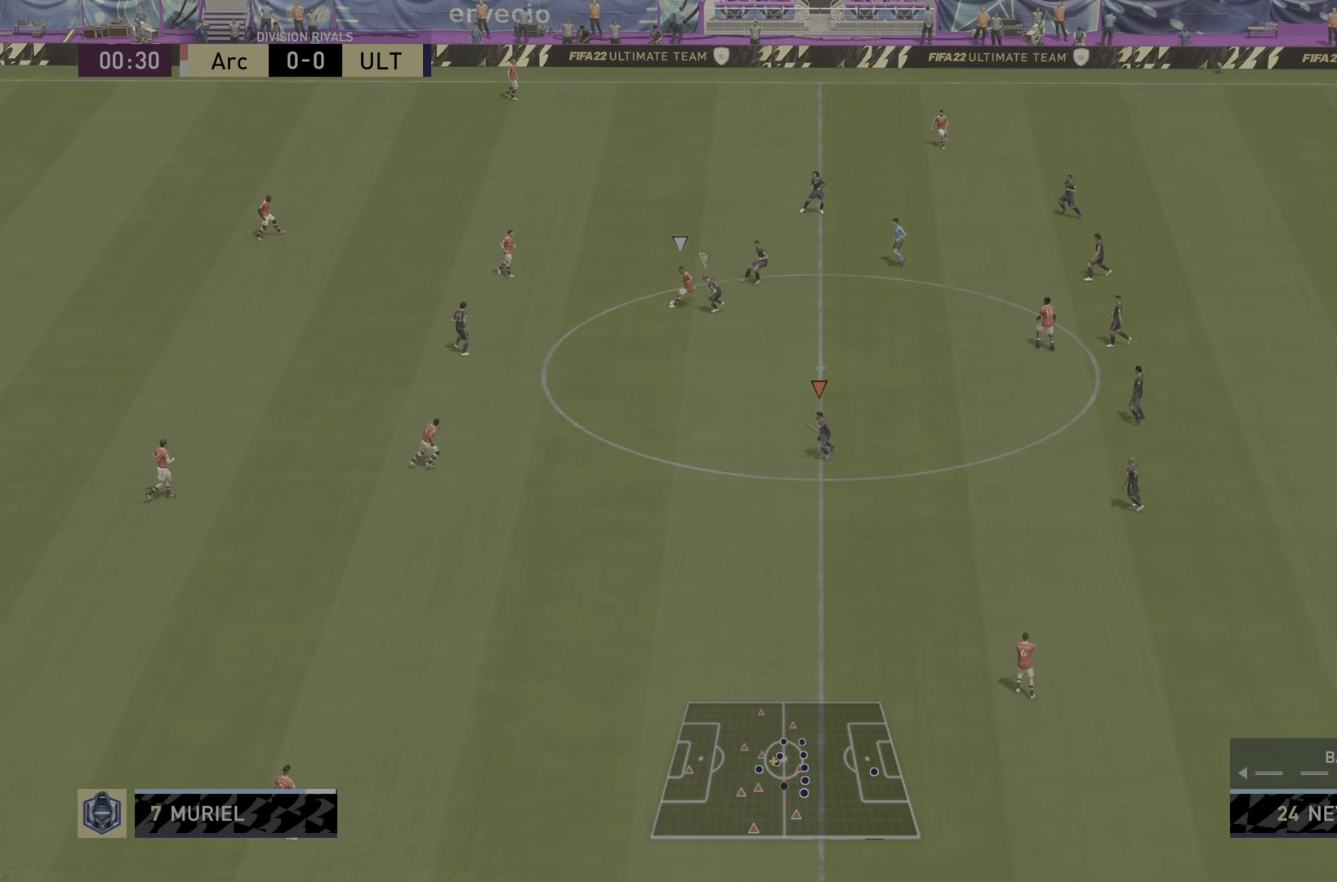
{"buttons": ["R1", "R2"], "left_stick": "down-left", "right_stick": "center", "events": []}
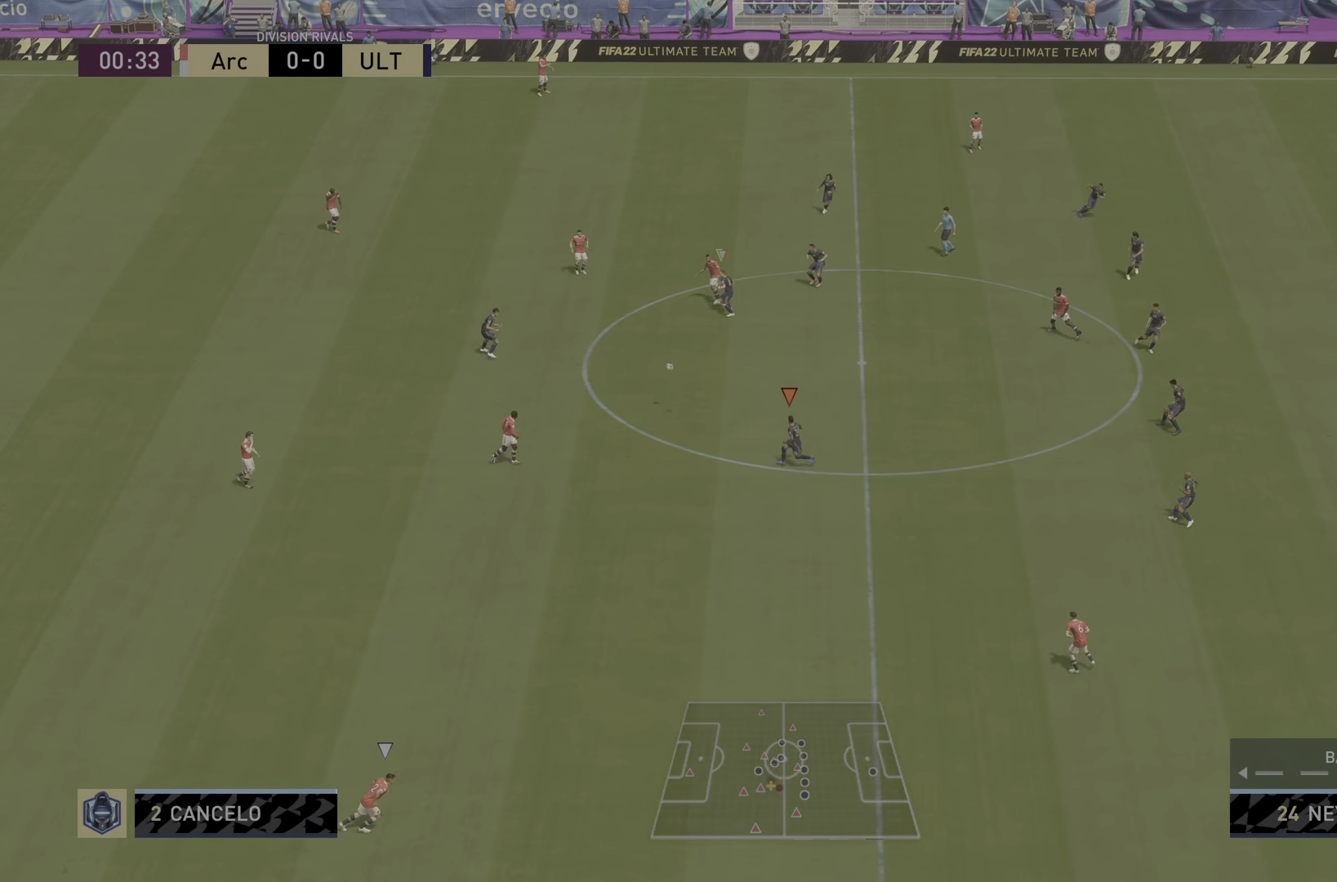
{"buttons": ["R1", "R2"], "left_stick": "down-left", "right_stick": "down-right", "events": [[84, "R1", "up"], [483, "right_stick", "down-right"], [500, "R1", "down"]]}
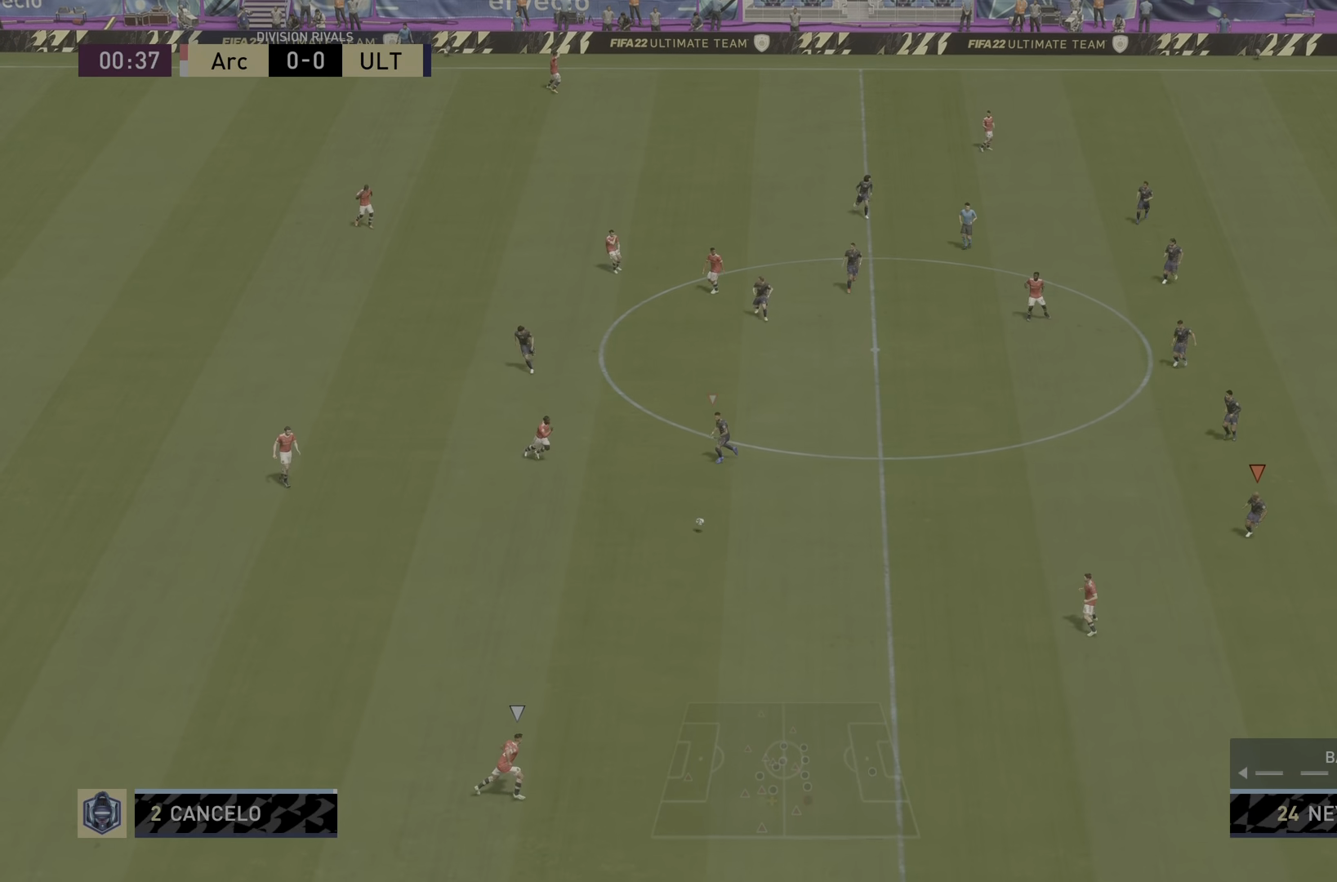
{"buttons": ["R1", "R2"], "left_stick": "down-left", "right_stick": "down-right", "events": []}
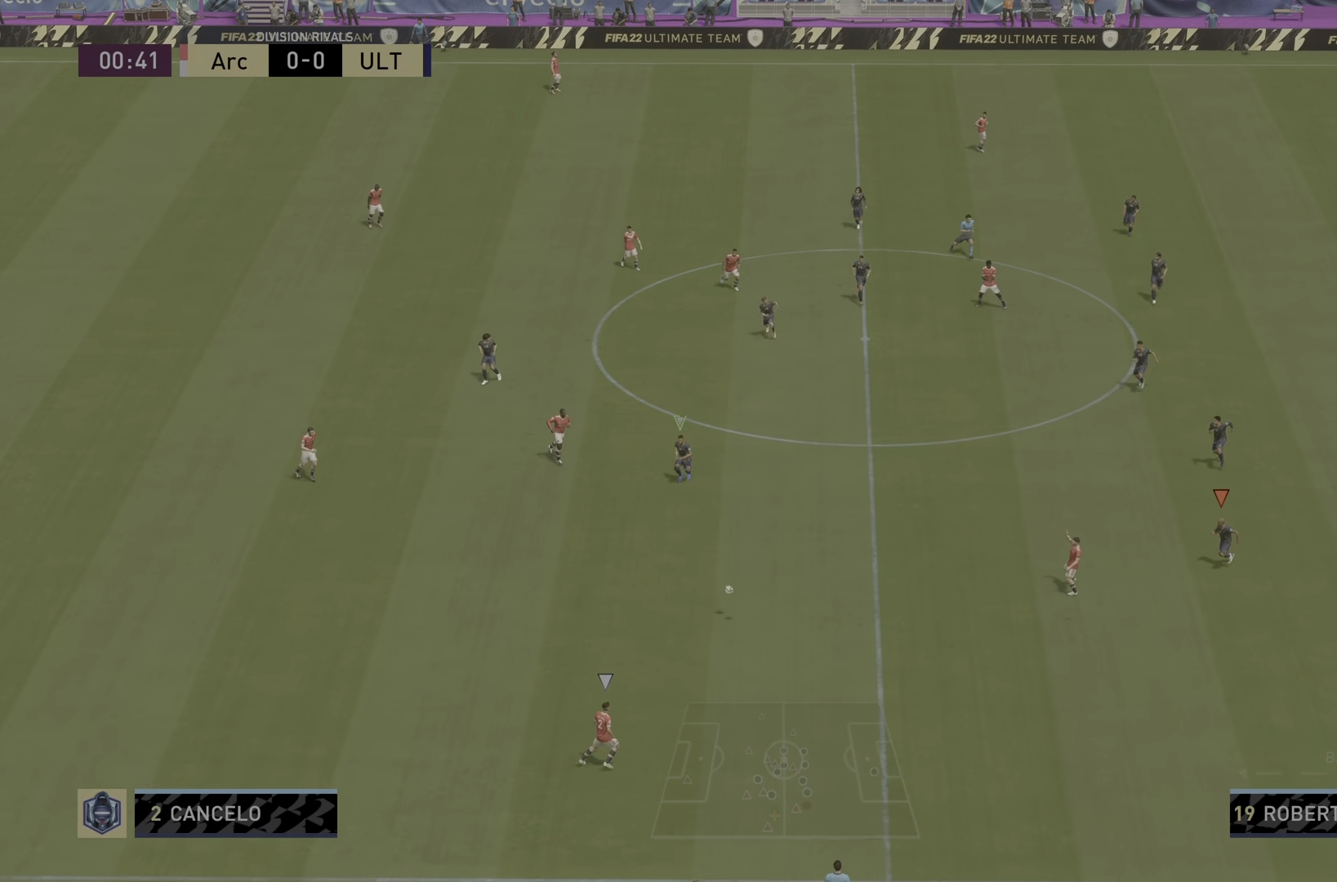
{"buttons": ["R2"], "left_stick": "down-left", "right_stick": "down-right", "events": [[301, "R1", "up"]]}
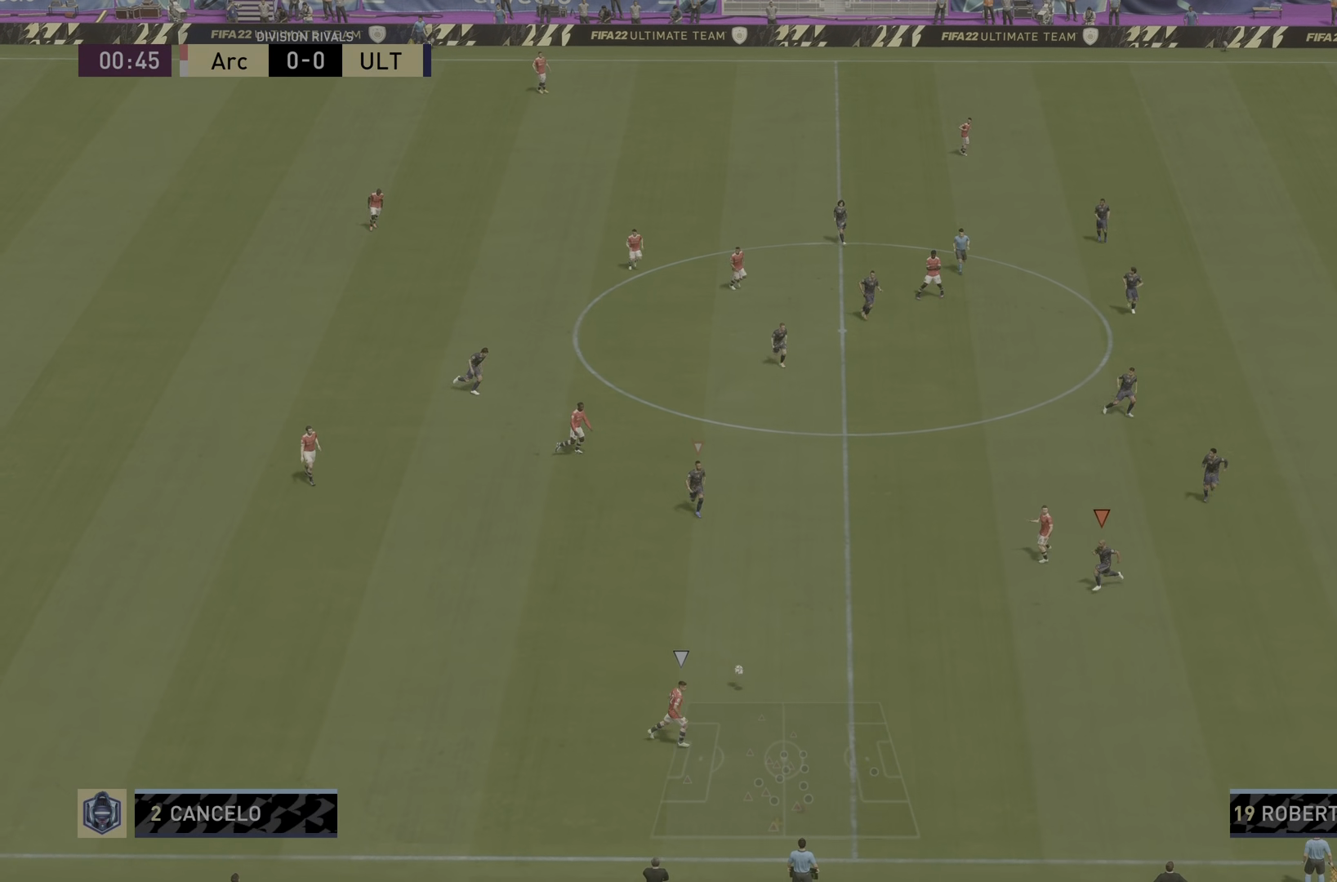
{"buttons": ["L2"], "left_stick": "down-left", "right_stick": "center", "events": [[100, "right_stick", "center"], [133, "L2", "down"], [217, "R2", "up"]]}
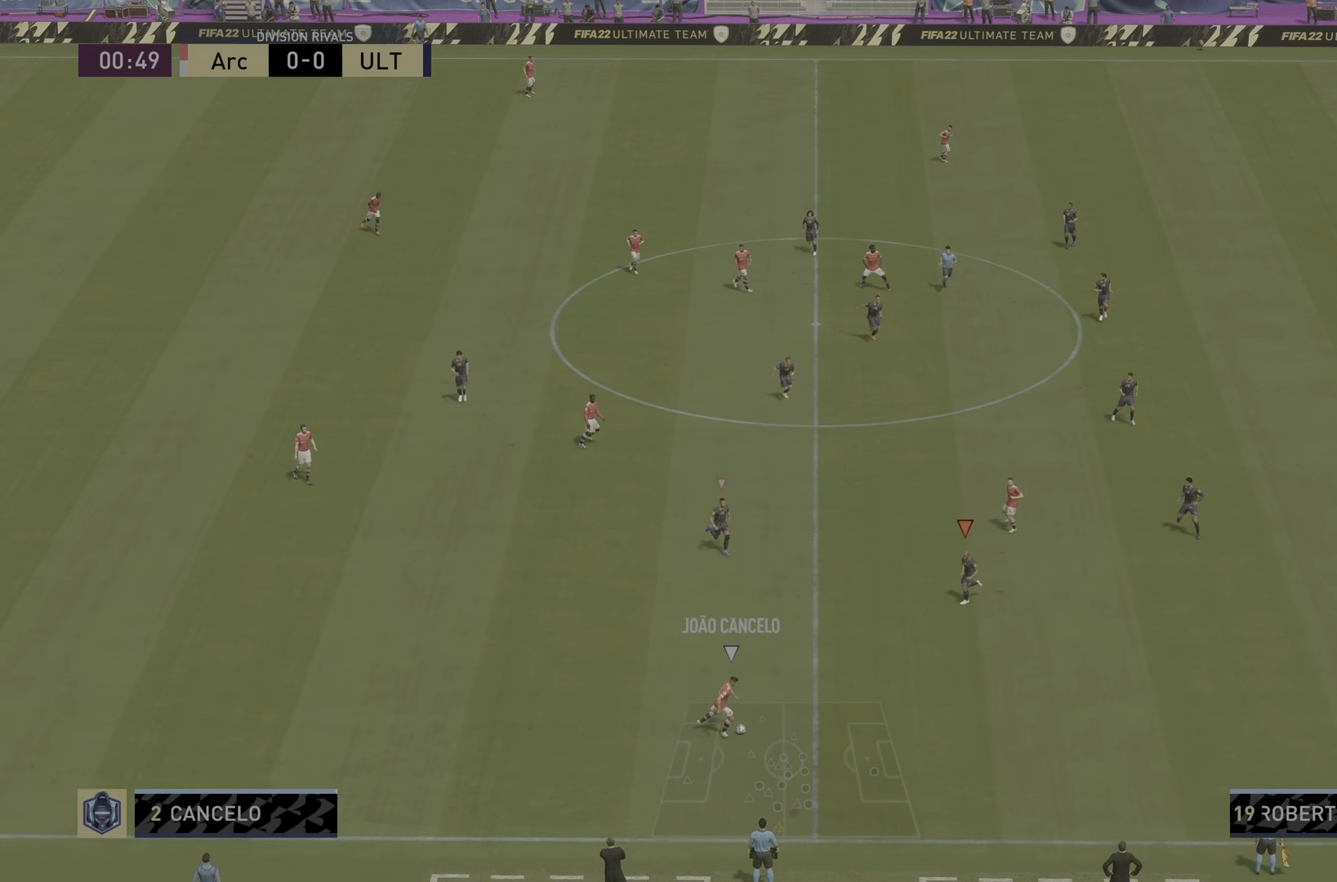
{"buttons": ["L2", "R2"], "left_stick": "down", "right_stick": "center", "events": [[84, "R2", "down"], [251, "left_stick", "down"]]}
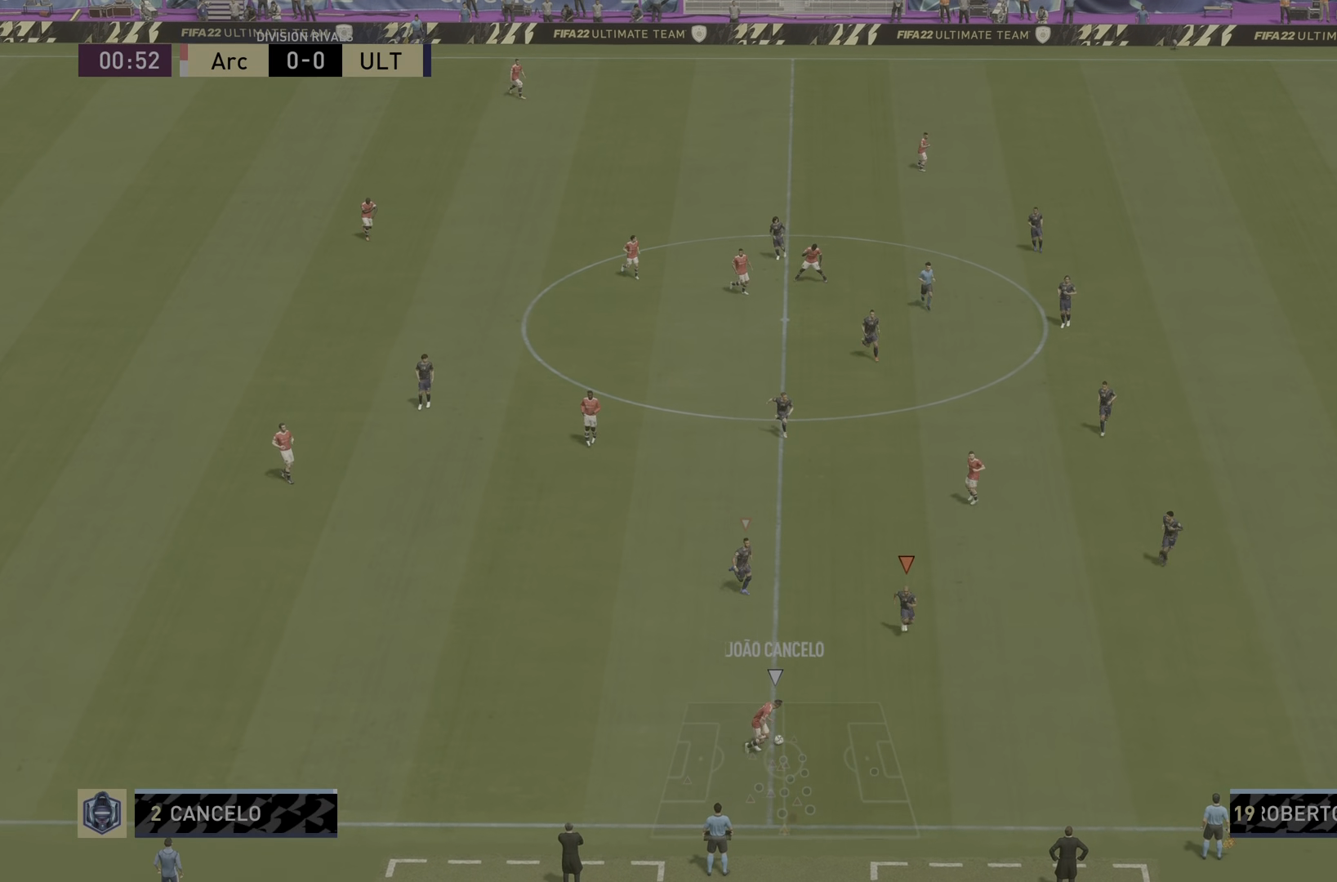
{"buttons": ["R2"], "left_stick": "down", "right_stick": "center", "events": [[50, "L2", "up"]]}
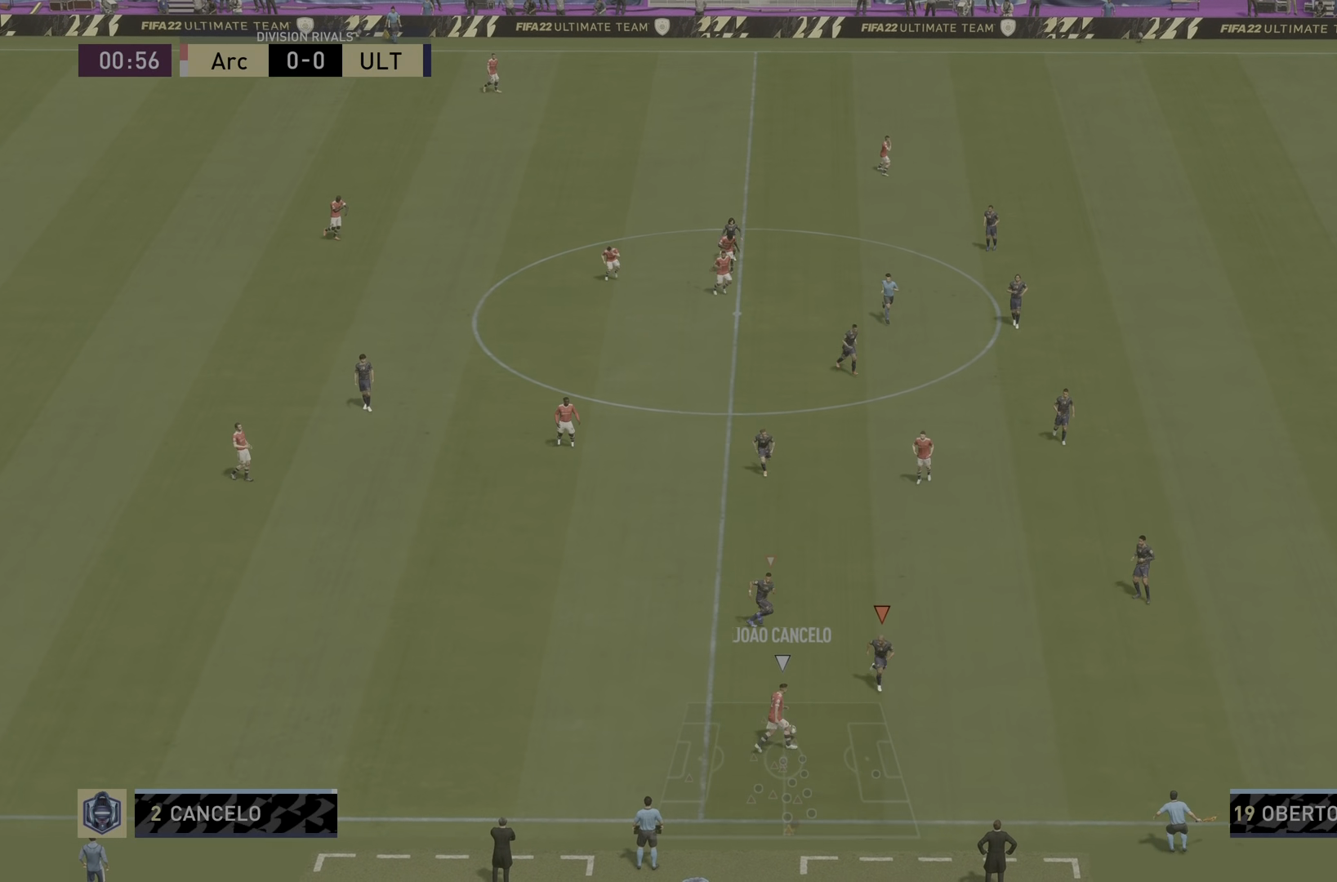
{"buttons": ["L2", "R2"], "left_stick": "down-right", "right_stick": "center", "events": [[17, "L1", "down"], [84, "left_stick", "down-left"], [117, "L1", "up"], [134, "R2", "up"], [151, "L2", "down"], [217, "R2", "down"], [368, "left_stick", "down"], [468, "left_stick", "down-right"]]}
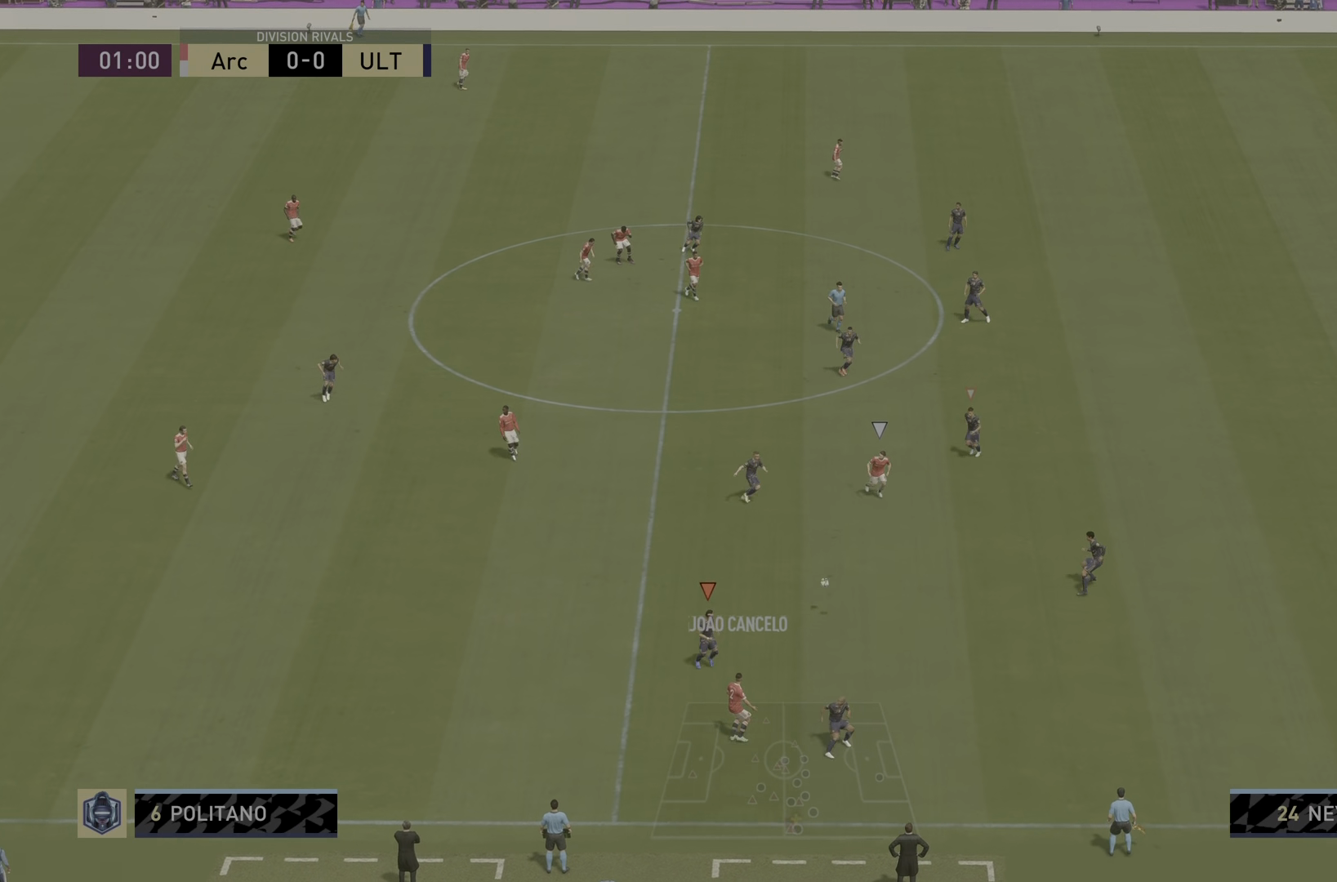
{"buttons": ["L2", "R2"], "left_stick": "down", "right_stick": "center", "events": [[50, "L2", "up"], [133, "L1", "down"], [133, "left_stick", "down"], [300, "L1", "up"], [350, "L2", "down"]]}
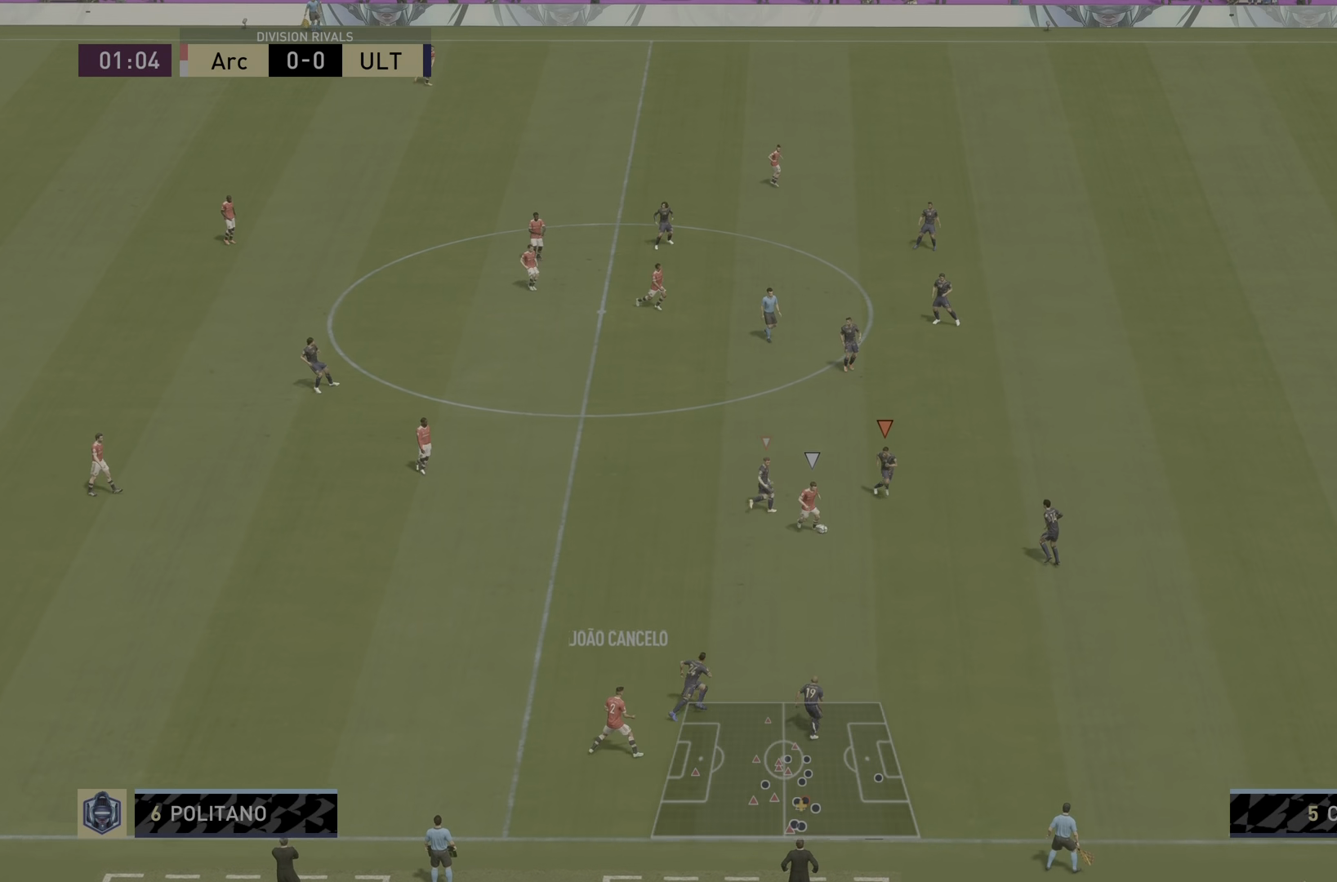
{"buttons": ["L2", "R1", "R2"], "left_stick": "down", "right_stick": "center", "events": [[301, "R1", "down"]]}
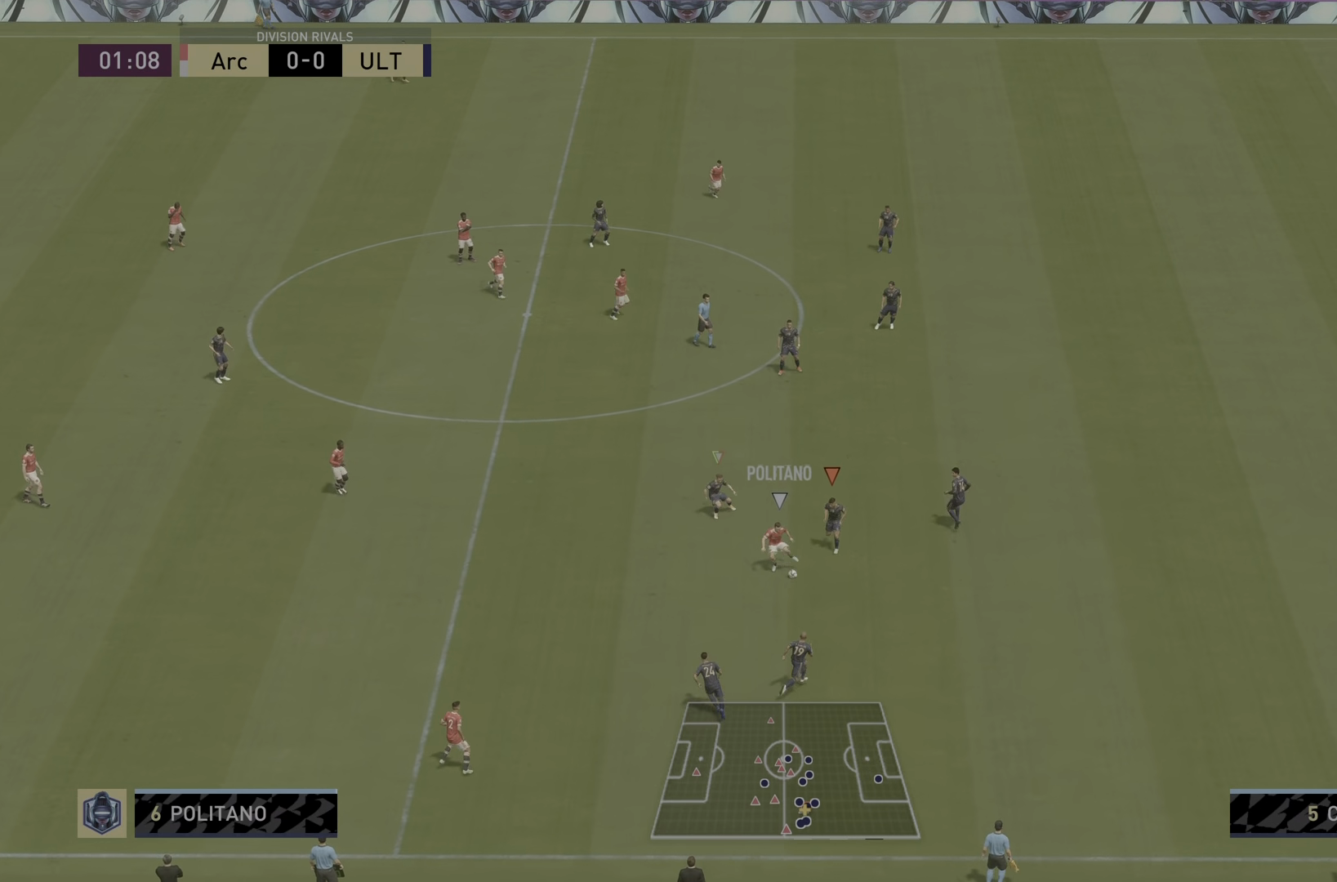
{"buttons": ["L2", "R1", "R2"], "left_stick": "down-left", "right_stick": "center", "events": [[450, "left_stick", "down-left"]]}
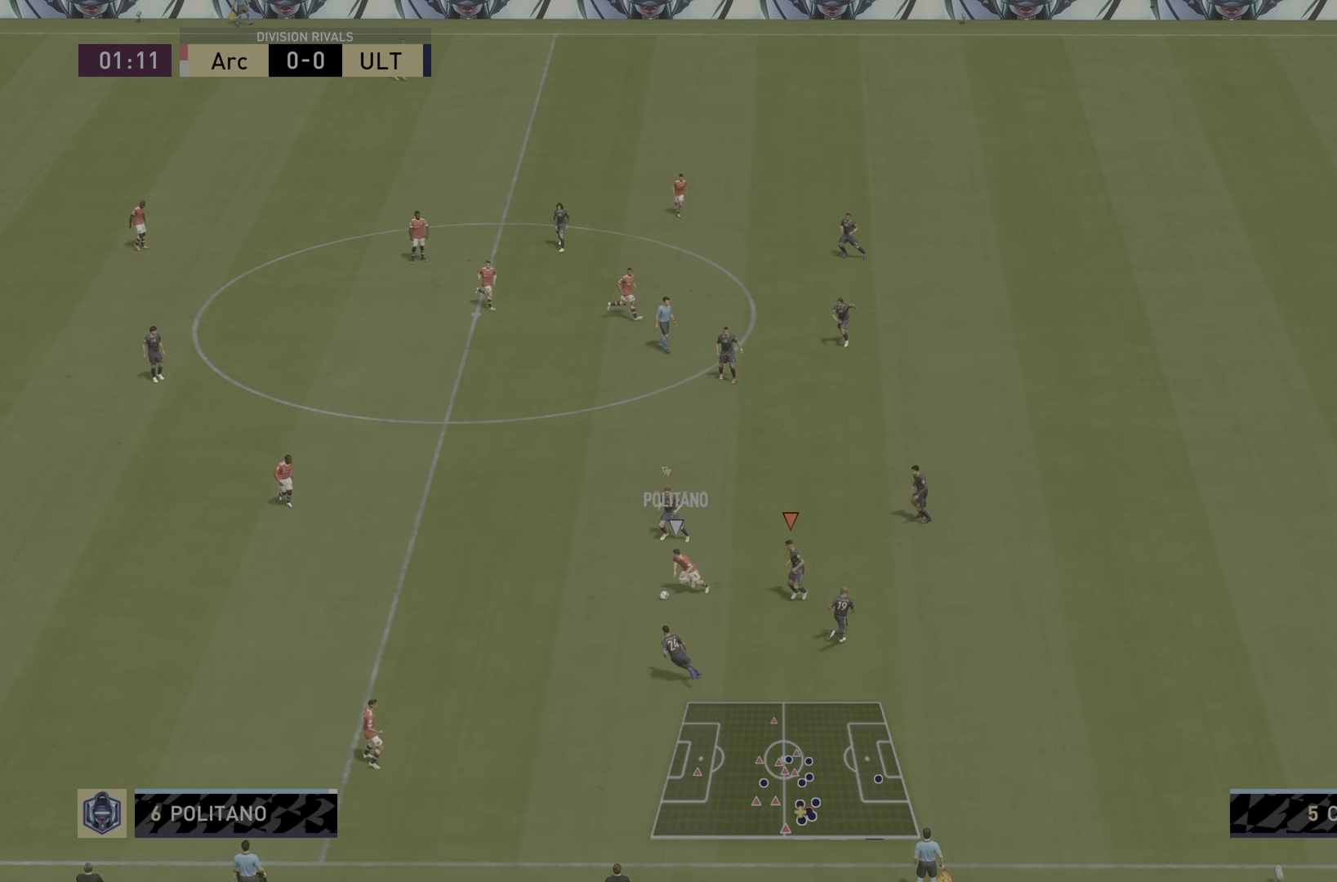
{"buttons": ["L2", "R2"], "left_stick": "left", "right_stick": "center", "events": [[17, "R1", "up"], [84, "L1", "down"], [151, "L2", "up"], [251, "L1", "up"], [251, "L2", "down"], [451, "left_stick", "left"]]}
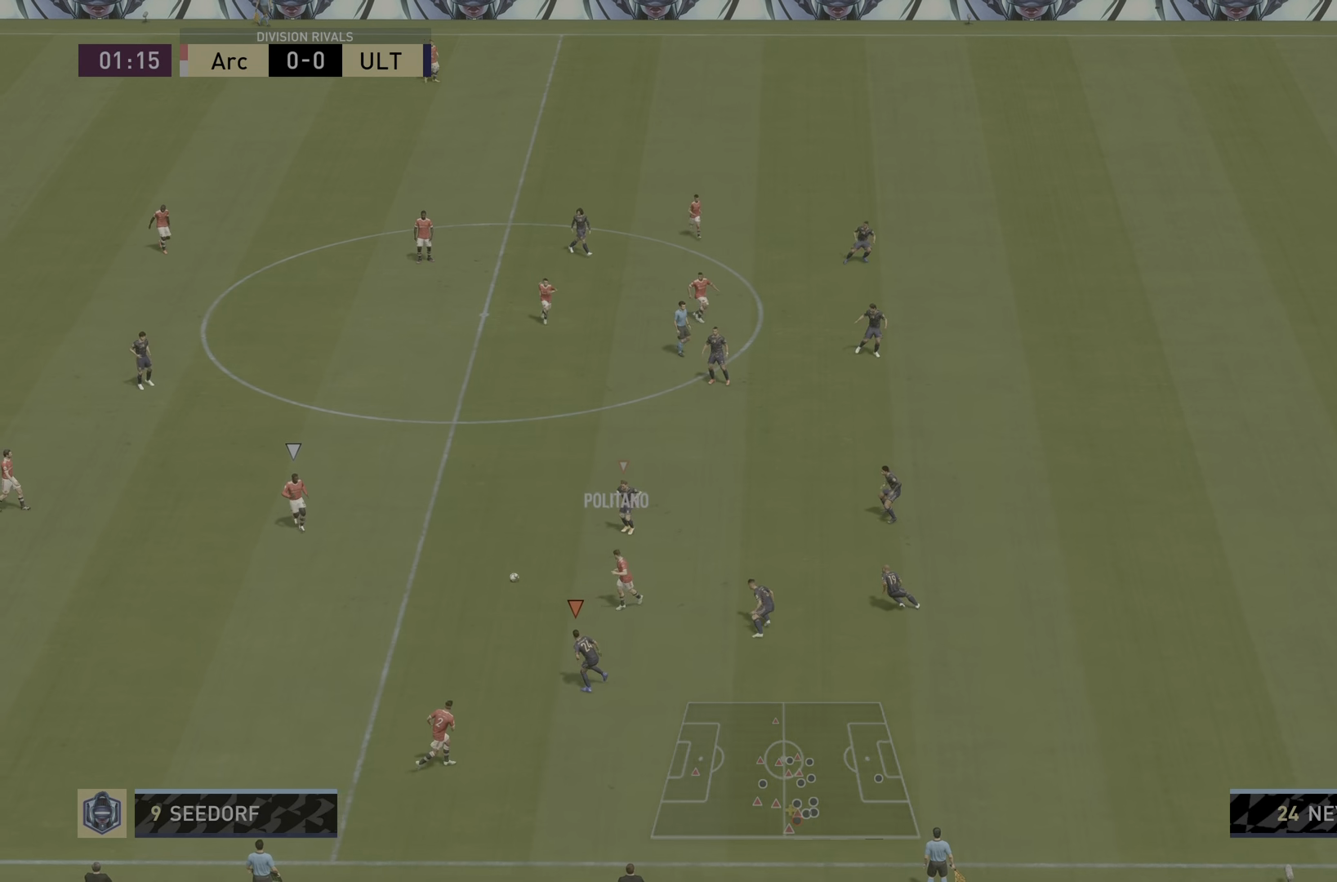
{"buttons": ["L1", "R2"], "left_stick": "left", "right_stick": "center", "events": [[84, "L2", "up"], [417, "L1", "down"]]}